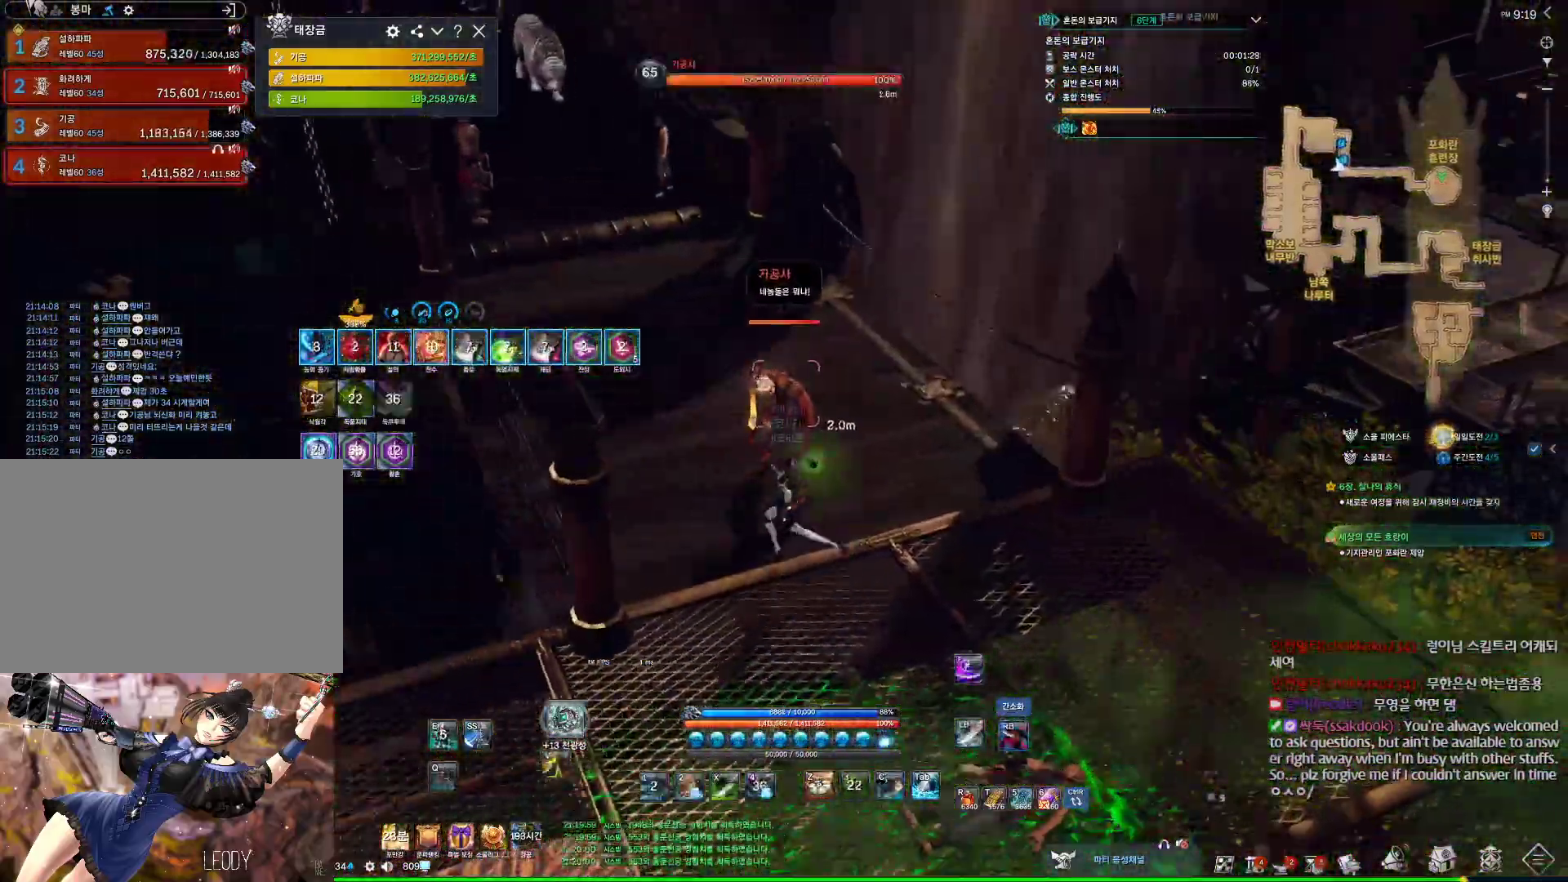
Gameplay with keyboard and mouse; each line is a JSON object with the keys and mouse buttons held at the frame after it. "events" lists presses ("down") and releases ("up") of "1", "2", "3", "4", "5", "a", "alt", "c", "ctrl", "d", "e", "f", "m", "q", "r", "s", "shift", "space", "t", "tab", "tilde", "v", "w", "x", "z", "mouse_left", "mouse_wheel", "mouse_right", "mouse_mb4" and "mouse_mb5" between this image and that frame as [ms after this image, input, new state], when the widget could be followed in between. "mouse_left", "mouse_wheel", "mouse_right", "mouse_mb4", "mouse_mb5" = the "left", "wheel", "right", "mb4", "mb5" buttons of the "mouse" list. No other keys are recorded. "wheel" means that the mouse wheel is clicked or scrolled. Not read: mouse_move.
{"keys": ["4", "a"], "mouse": [], "events": [[67, "4", "down"], [67, "mouse_right", "up"]]}
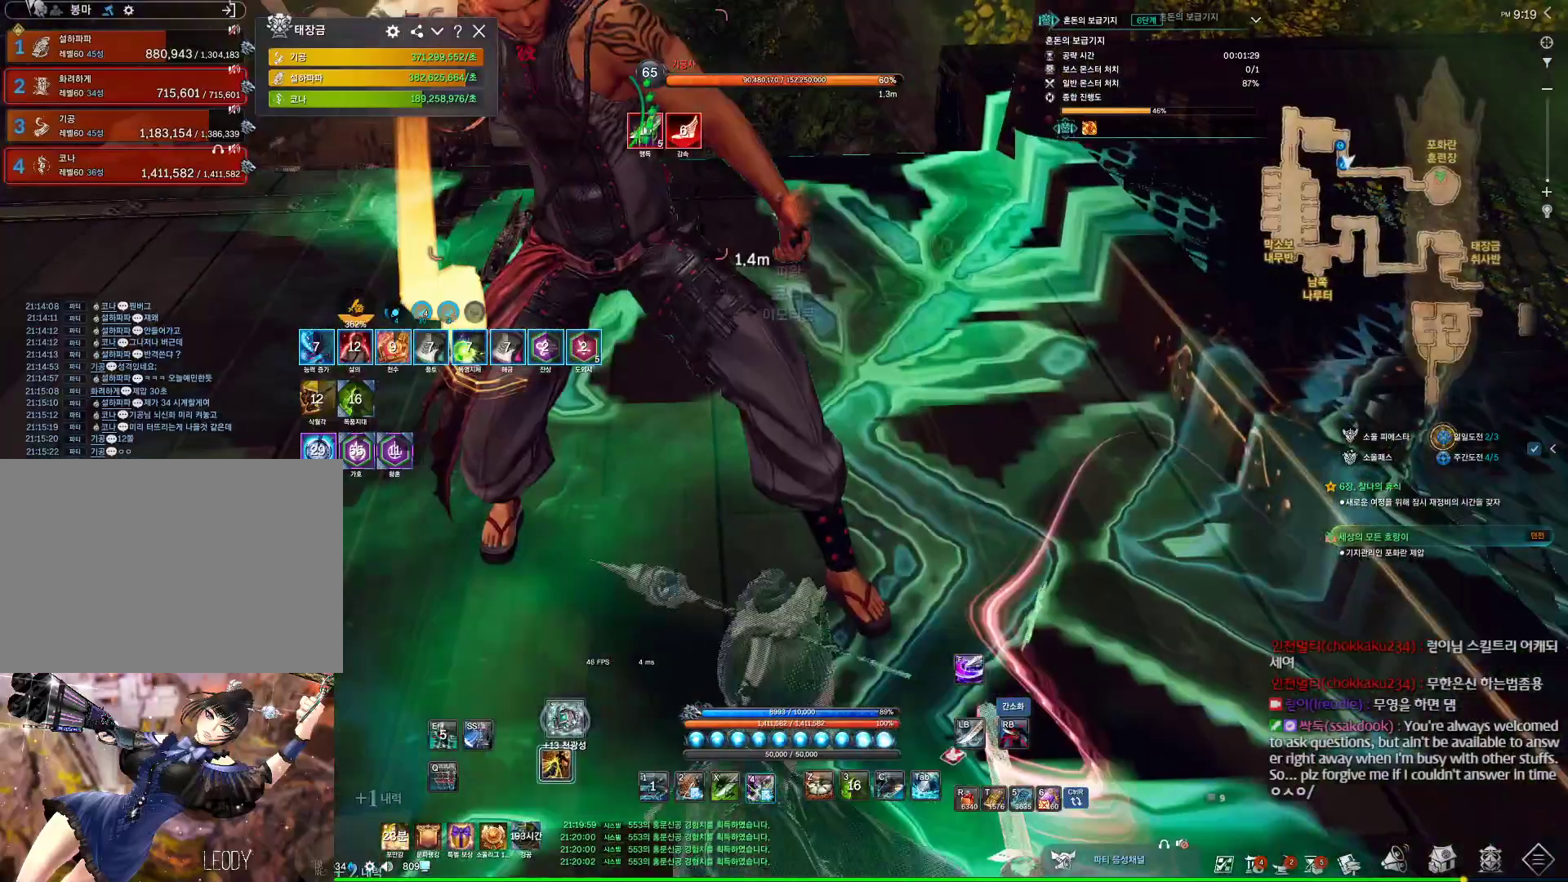
{"keys": ["4", "a"], "mouse": [], "events": [[167, "4", "up"], [234, "mouse_right", "down"], [367, "mouse_right", "up"], [467, "4", "down"]]}
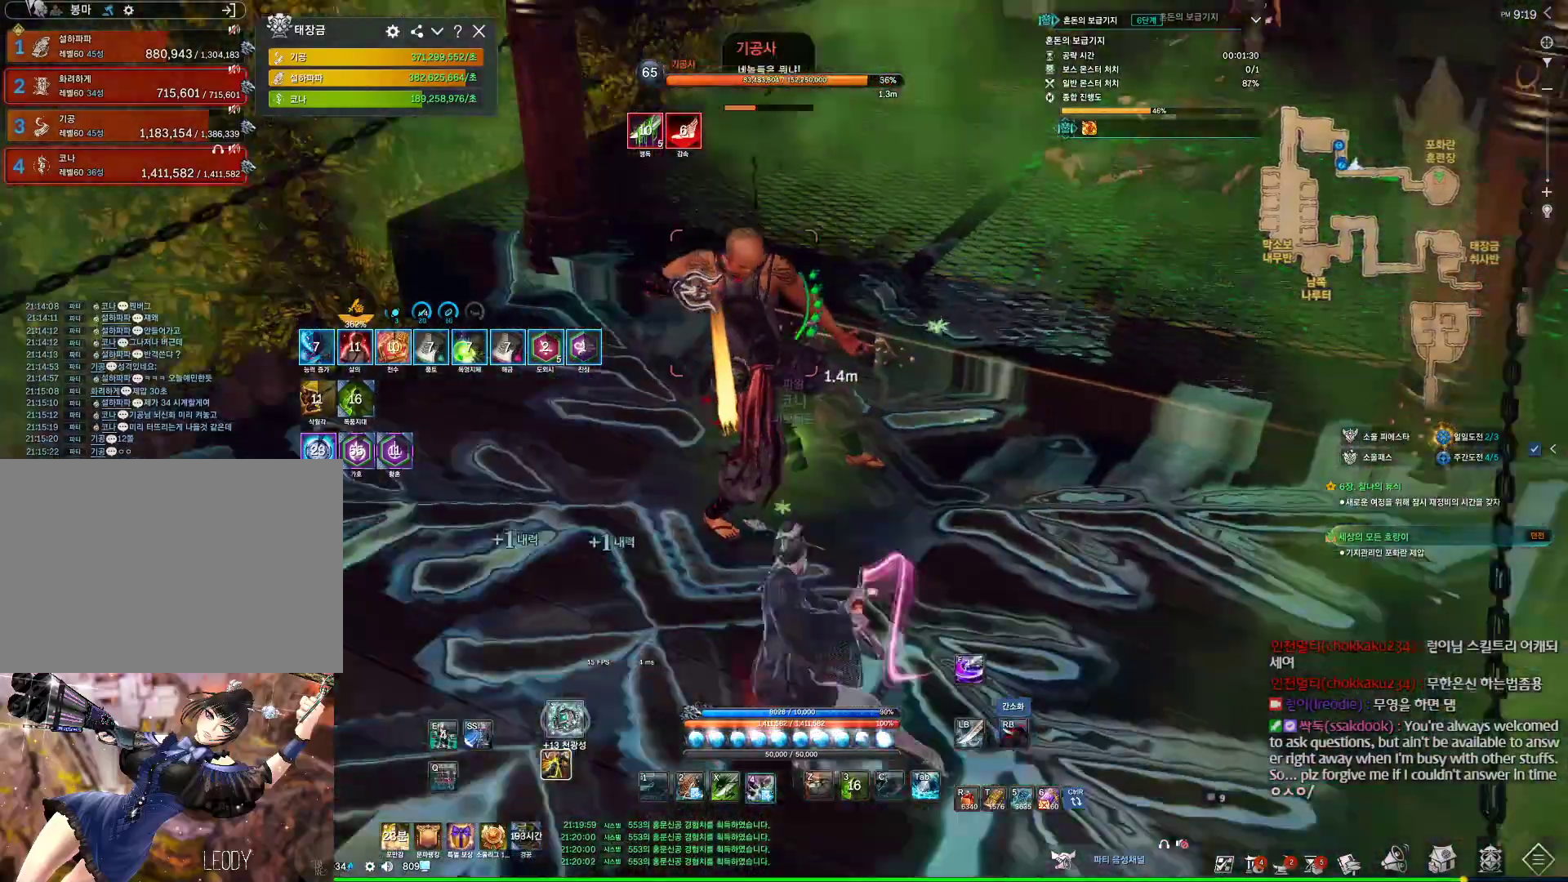
{"keys": ["f"], "mouse": [], "events": [[200, "4", "up"], [200, "a", "up"], [234, "mouse_right", "down"], [367, "mouse_right", "up"], [467, "f", "down"]]}
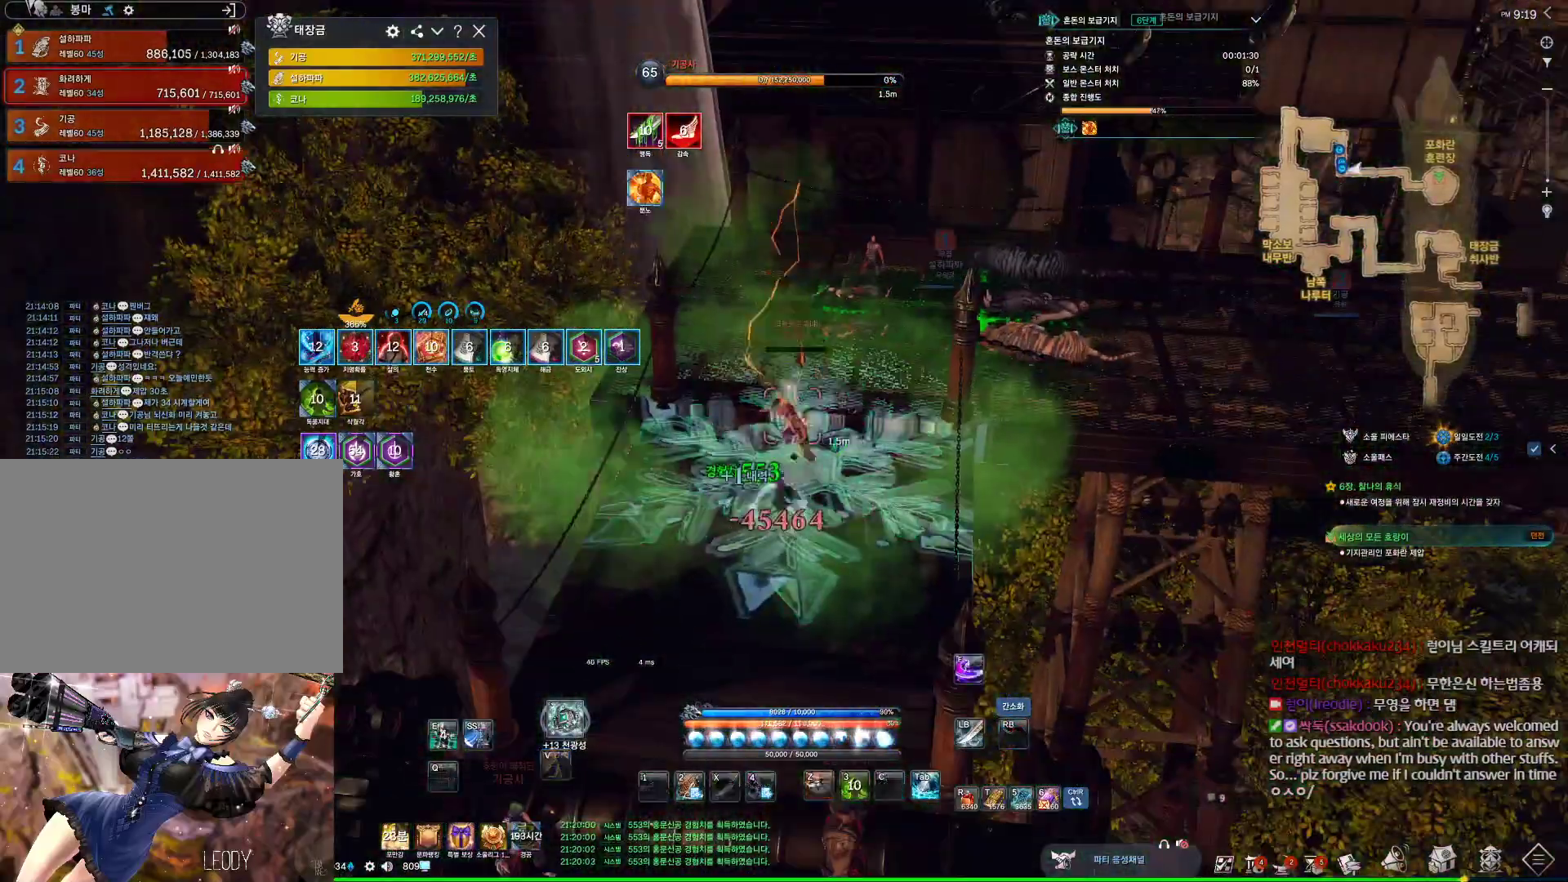
{"keys": ["a", "w"], "mouse": [], "events": [[267, "f", "up"], [300, "a", "down"], [400, "w", "down"]]}
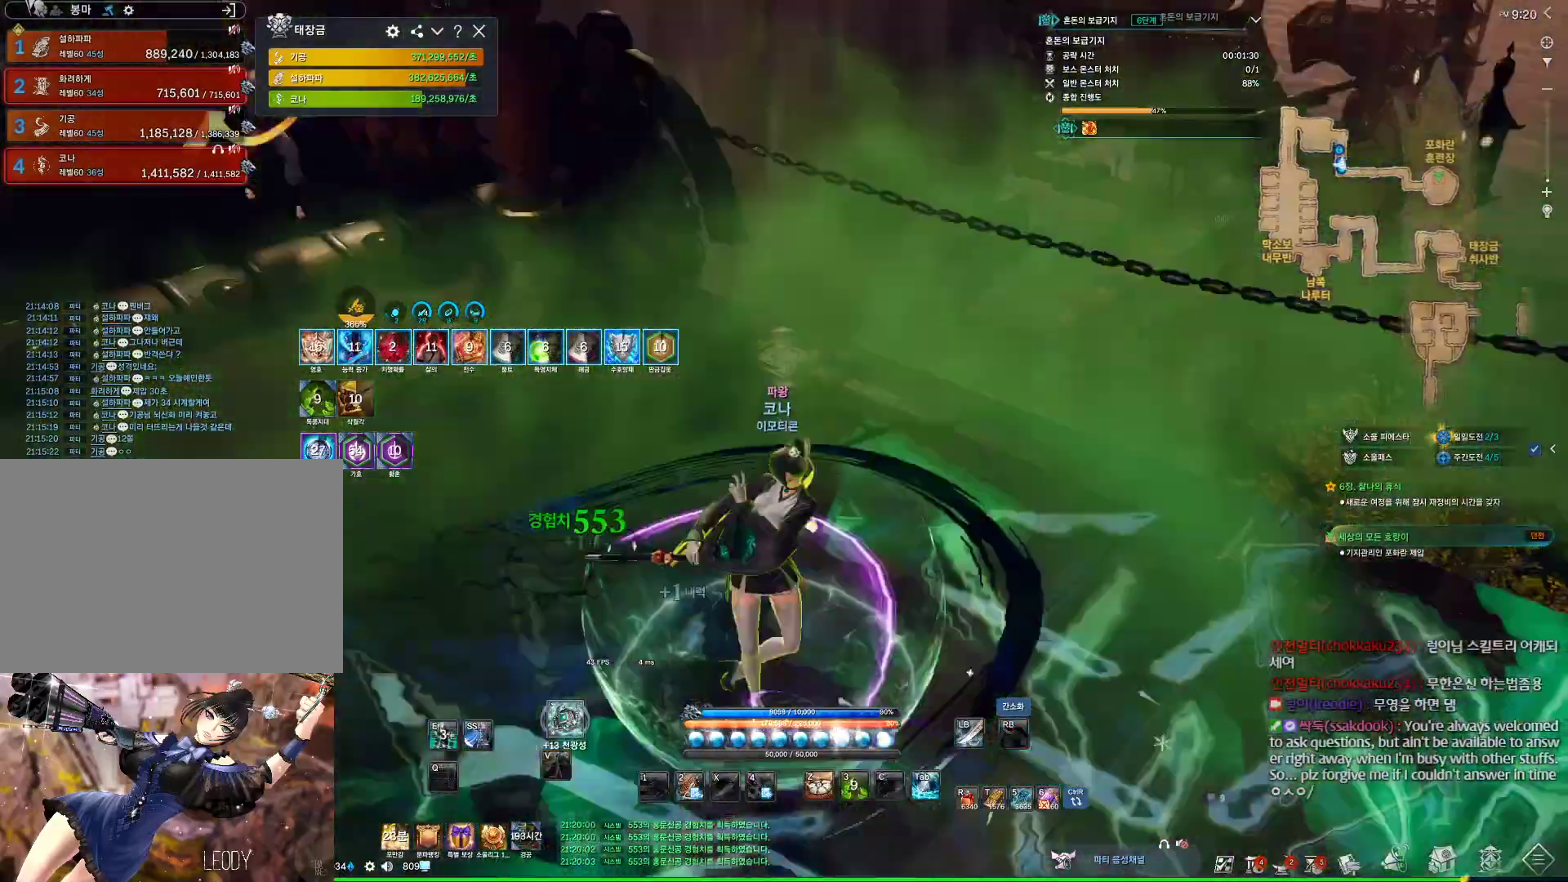
{"keys": ["w"], "mouse": [], "events": [[34, "a", "up"], [34, "space", "down"], [234, "space", "up"]]}
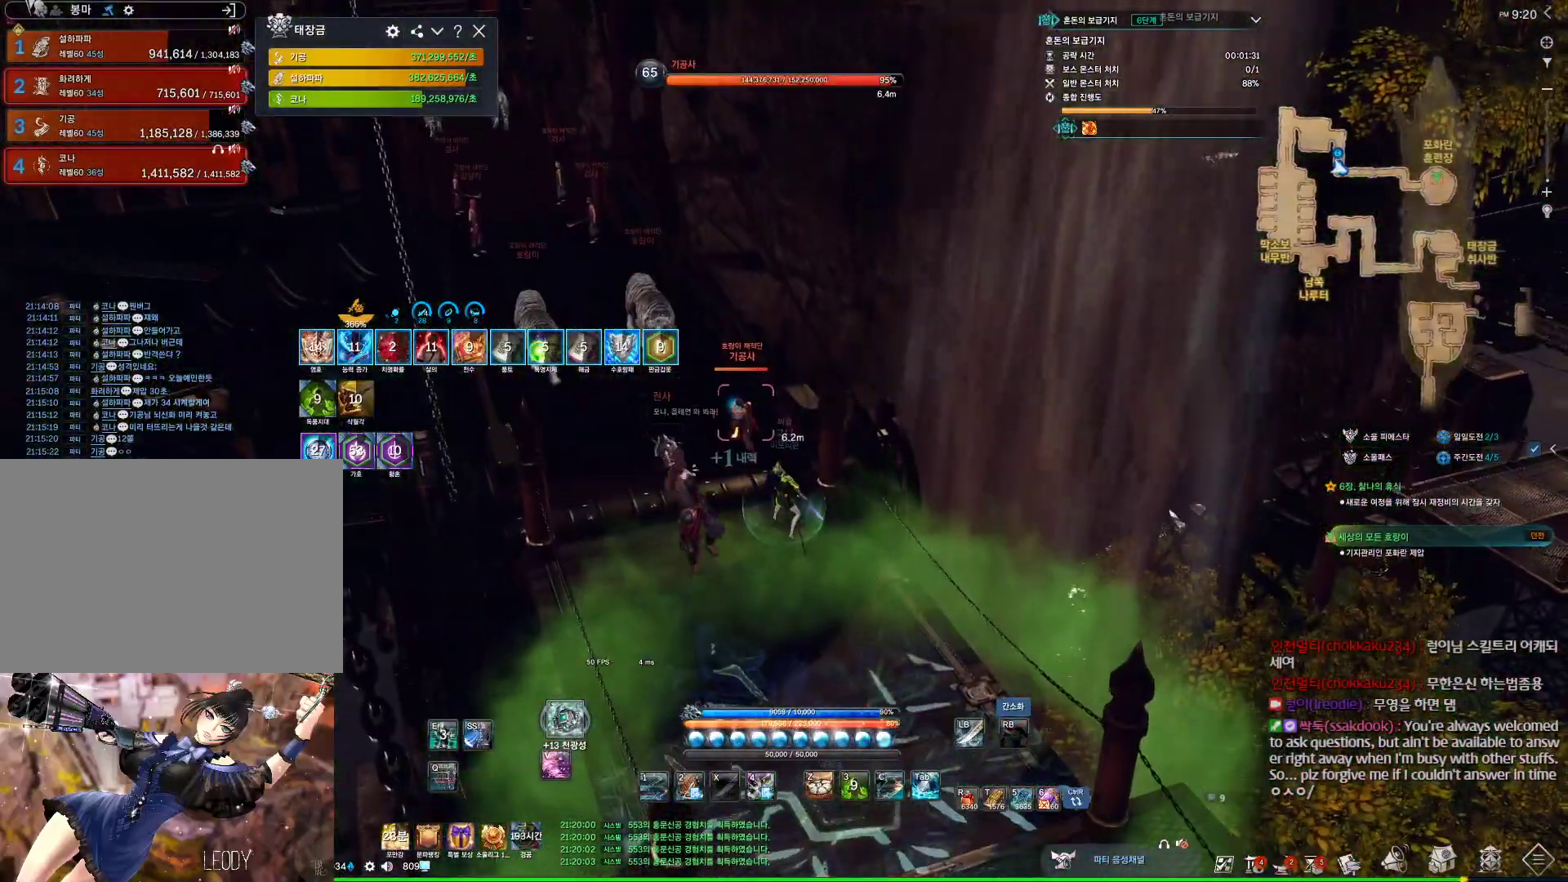
{"keys": ["w"], "mouse": [], "events": []}
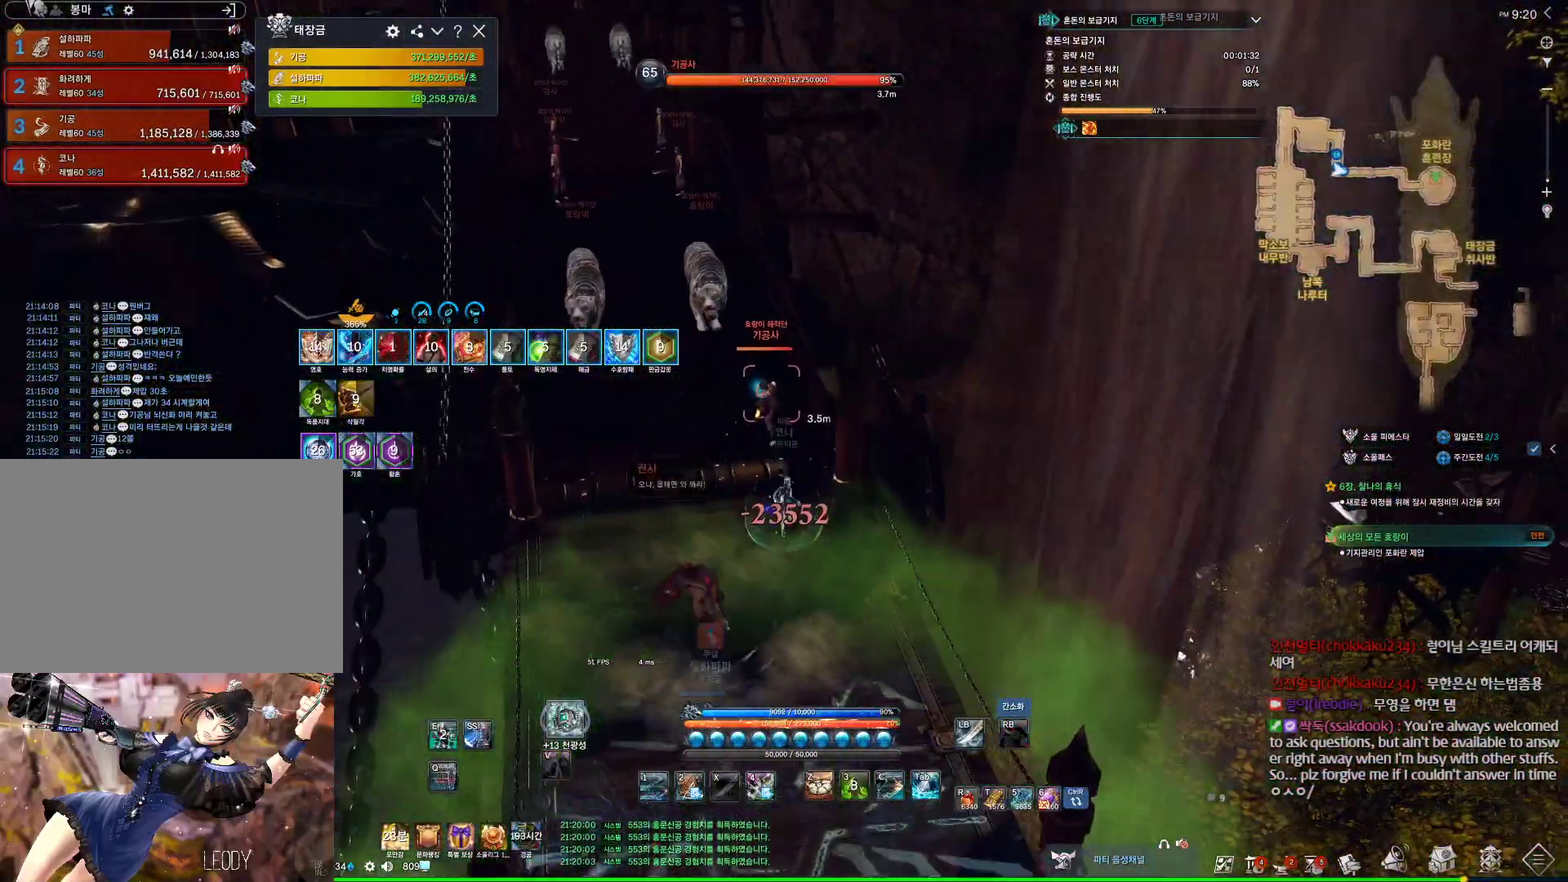
{"keys": ["4", "a", "w"], "mouse": [], "events": [[34, "mouse_right", "down"], [67, "a", "down"], [100, "mouse_right", "up"], [200, "4", "down"]]}
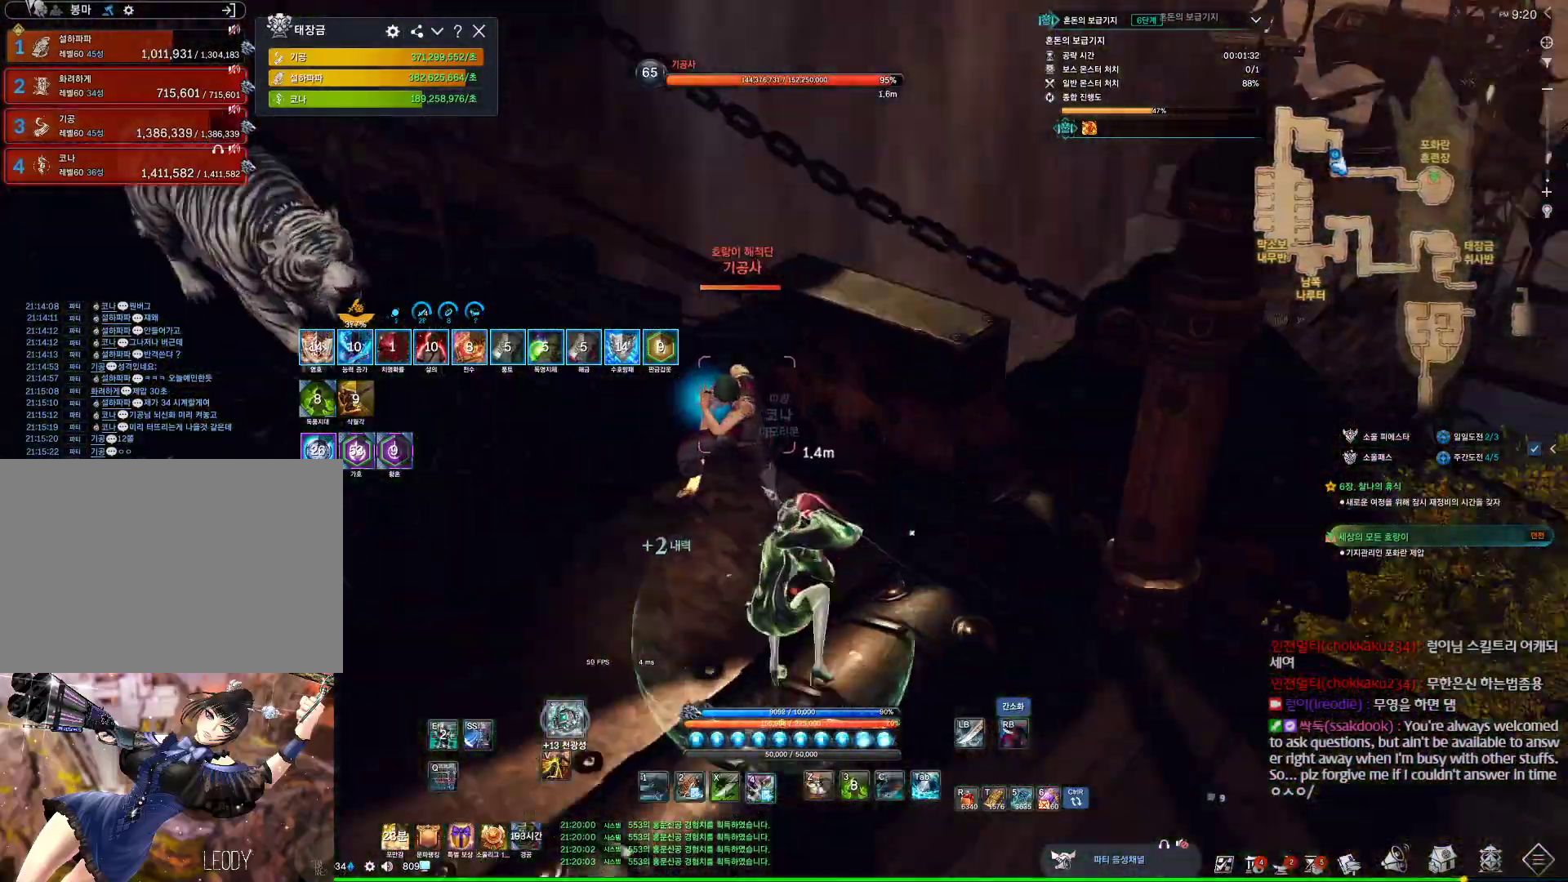
{"keys": ["4"], "mouse": [], "events": [[34, "4", "up"], [34, "mouse_right", "down"], [134, "w", "up"], [234, "mouse_right", "up"], [300, "4", "down"], [400, "a", "up"]]}
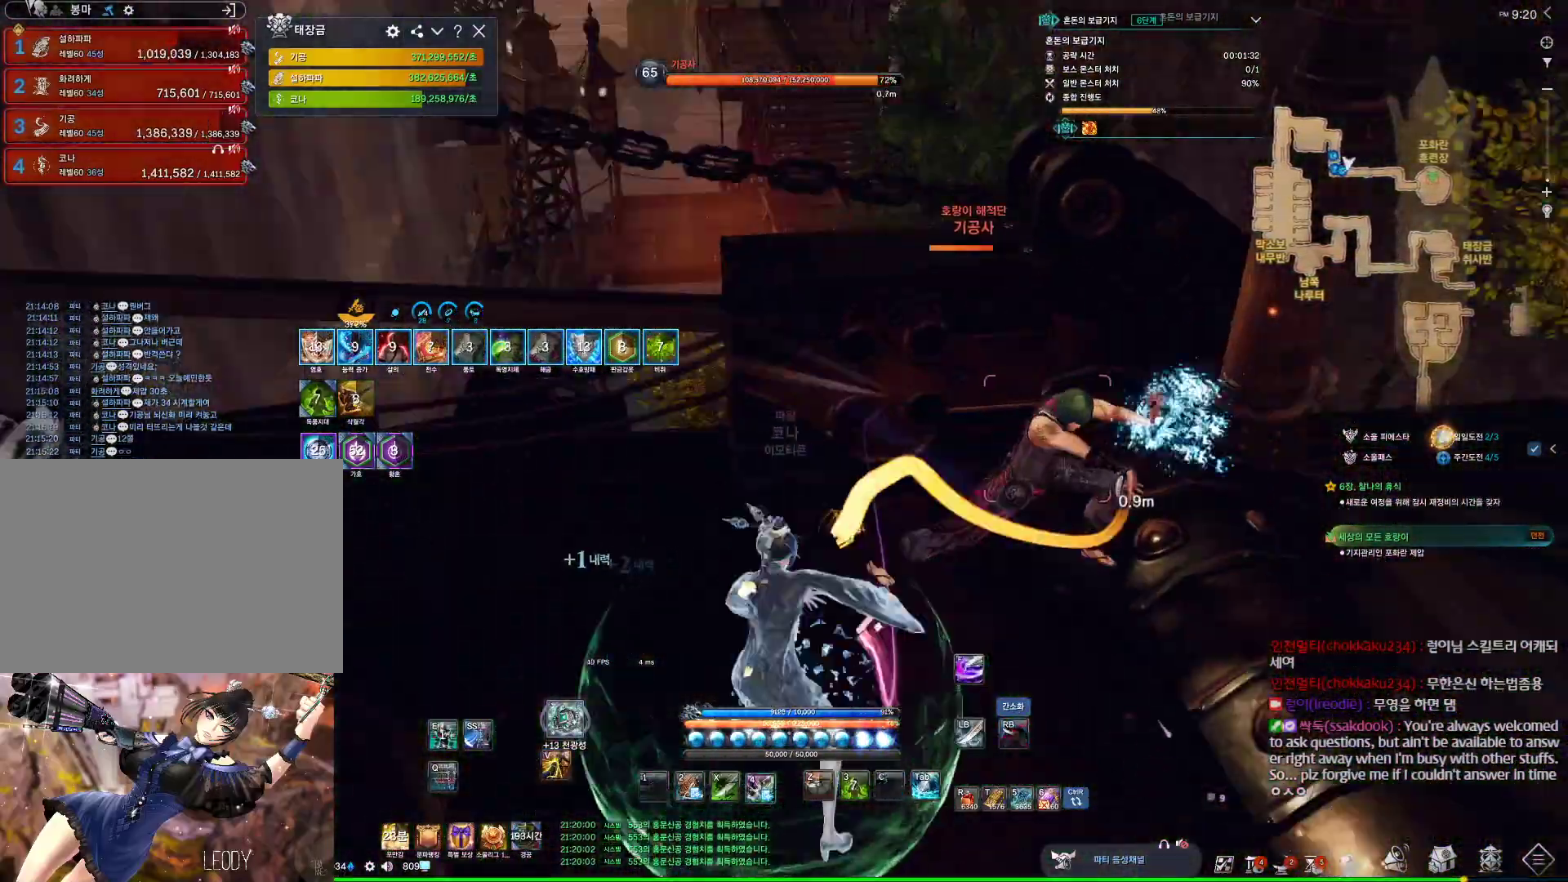
{"keys": ["4"], "mouse": [], "events": [[100, "4", "up"], [200, "mouse_right", "down"], [334, "mouse_right", "up"], [434, "4", "down"]]}
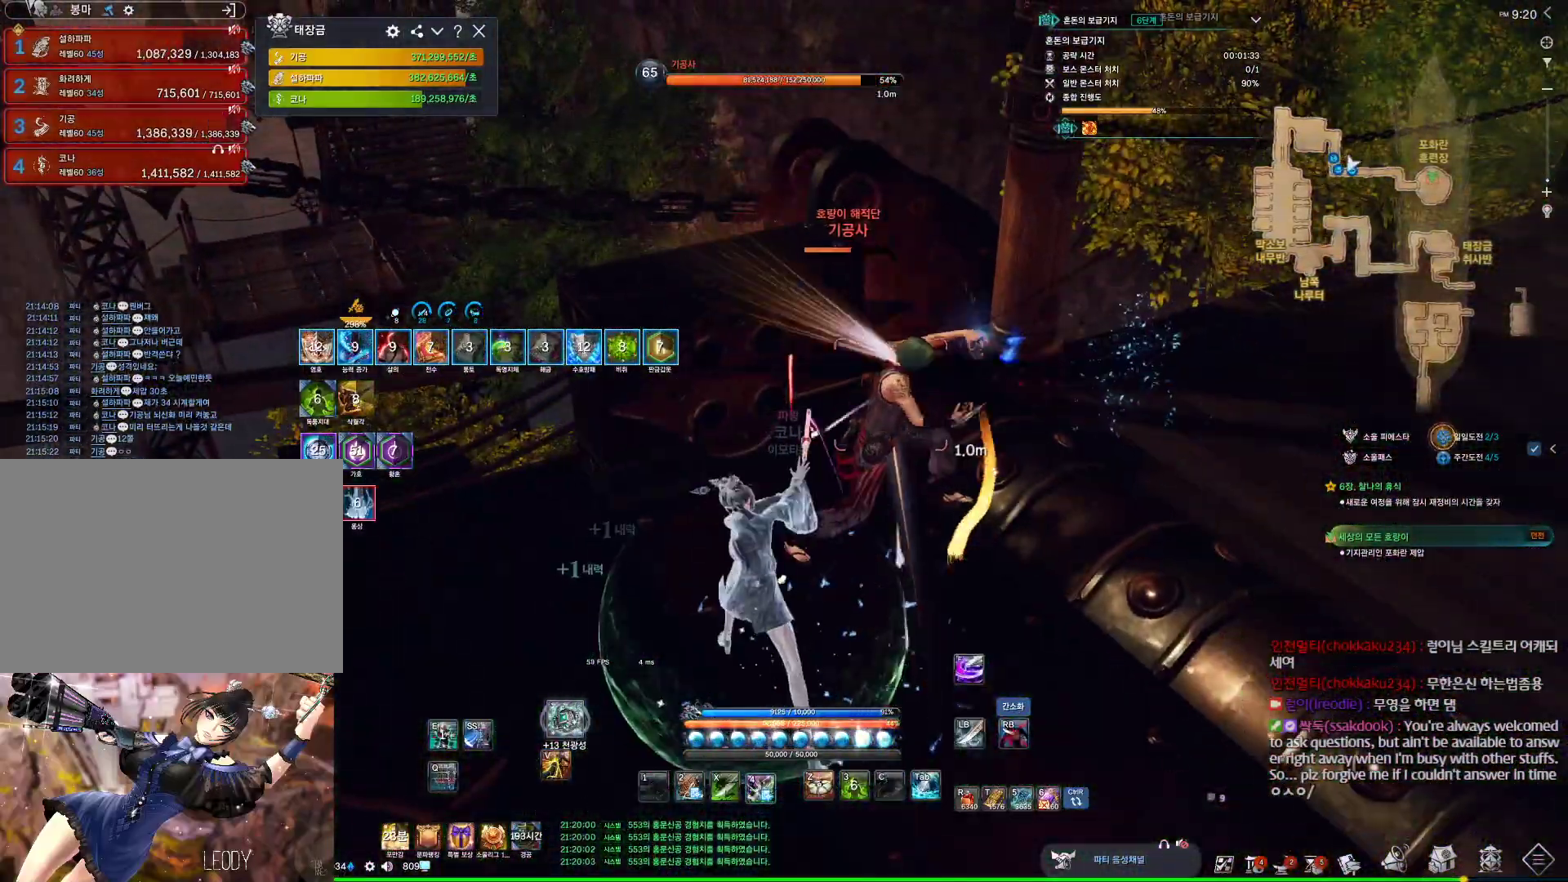
{"keys": [], "mouse": [], "events": [[367, "4", "up"]]}
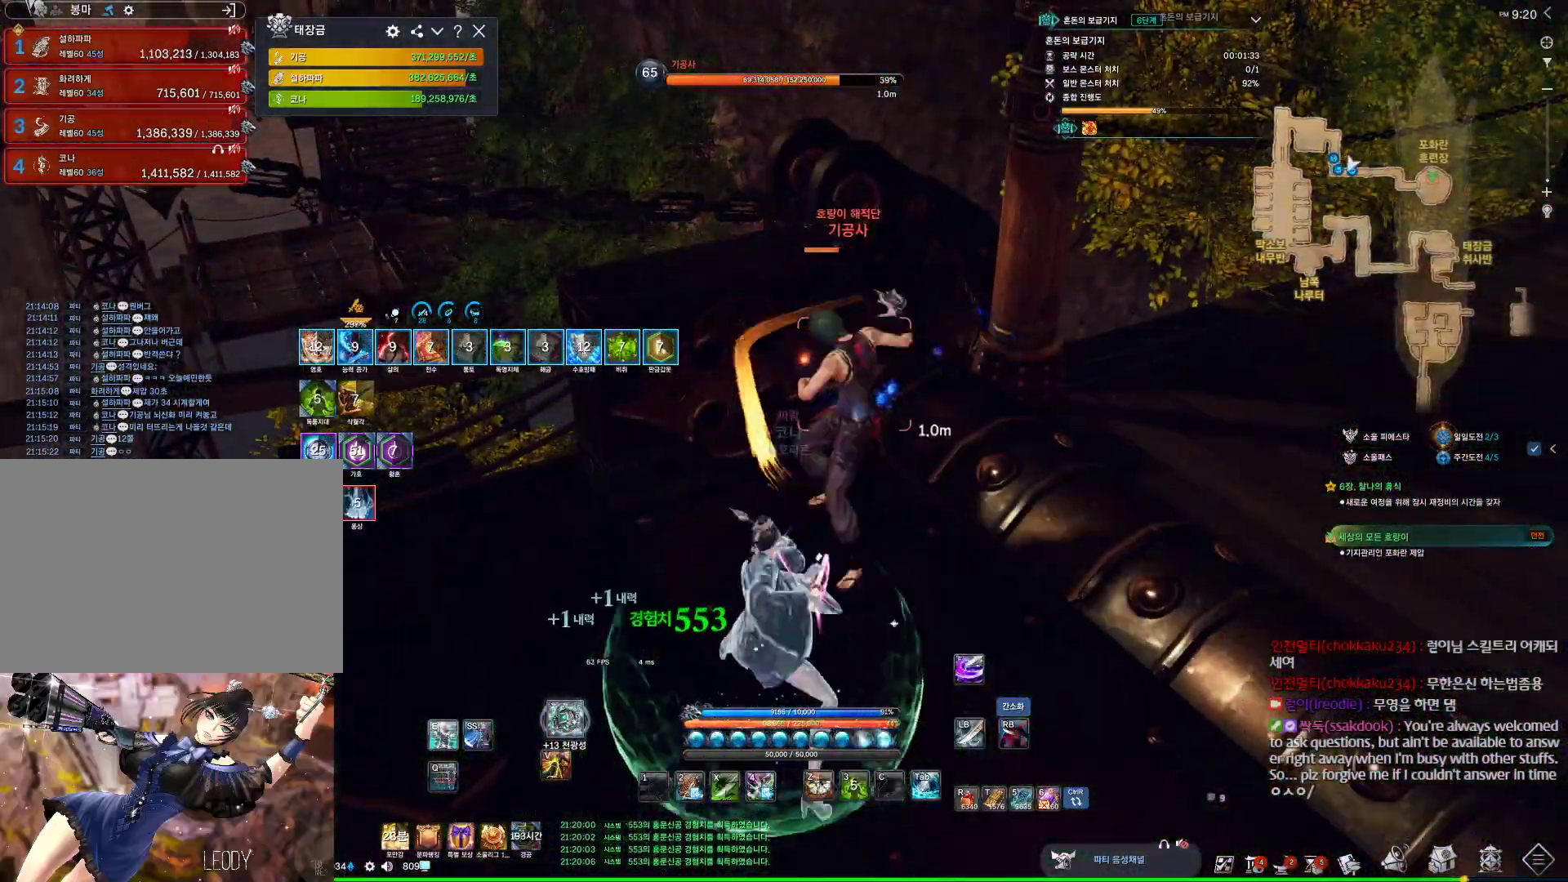
{"keys": ["4"], "mouse": [], "events": [[167, "4", "down"]]}
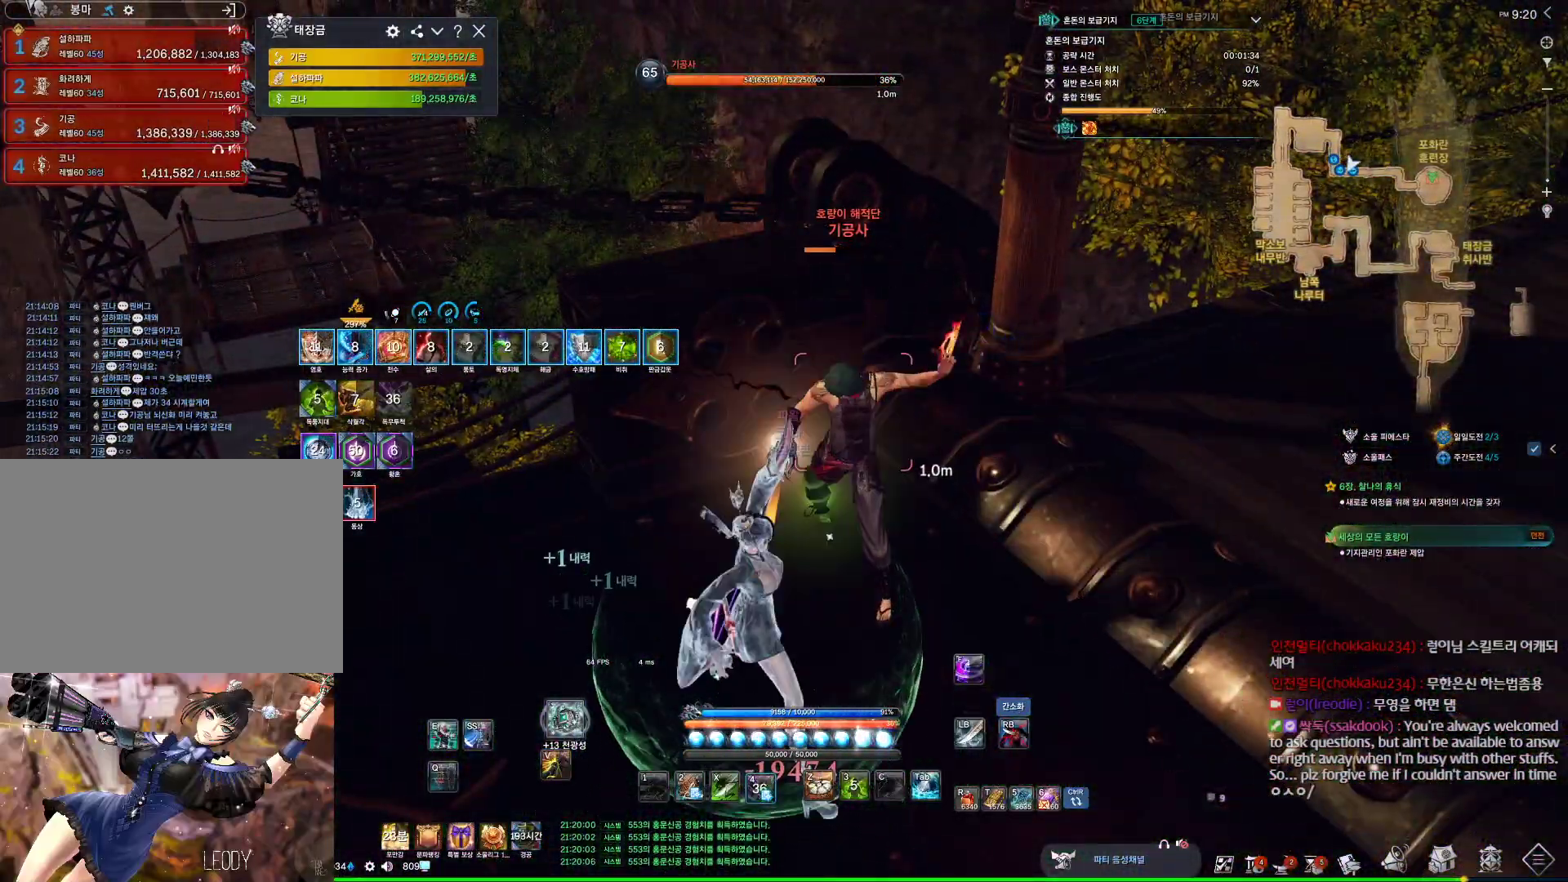
{"keys": [], "mouse": ["right"], "events": [[100, "4", "up"], [334, "mouse_right", "down"]]}
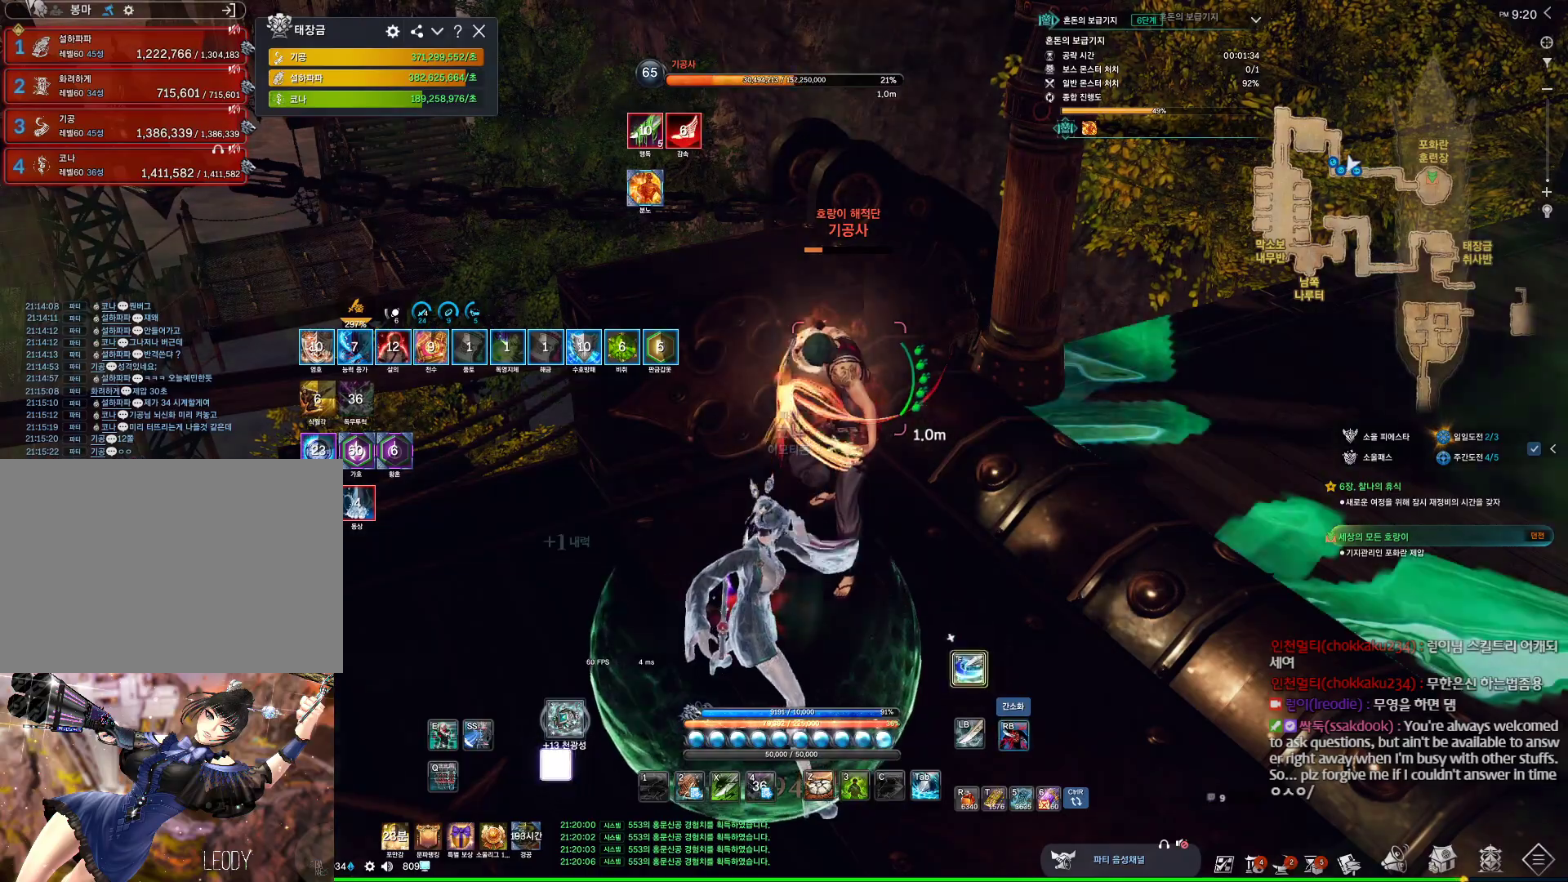
{"keys": ["a", "w"], "mouse": [], "events": [[34, "mouse_right", "up"], [67, "f", "down"], [400, "a", "down"], [400, "w", "down"], [434, "f", "up"]]}
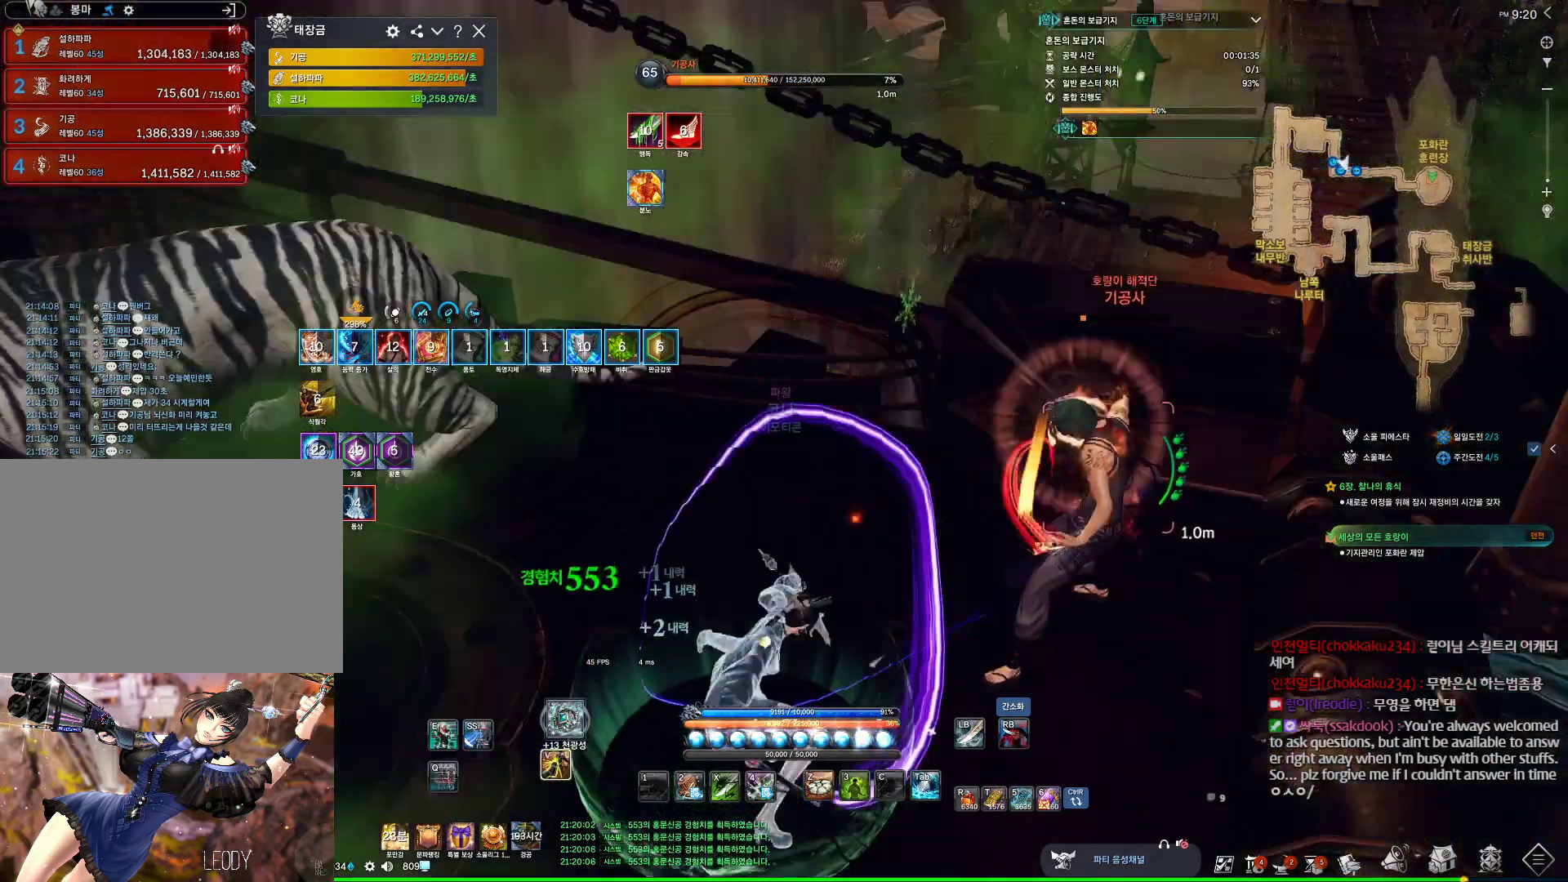
{"keys": [], "mouse": ["right"], "events": [[267, "w", "up"], [434, "a", "up"], [467, "mouse_right", "down"]]}
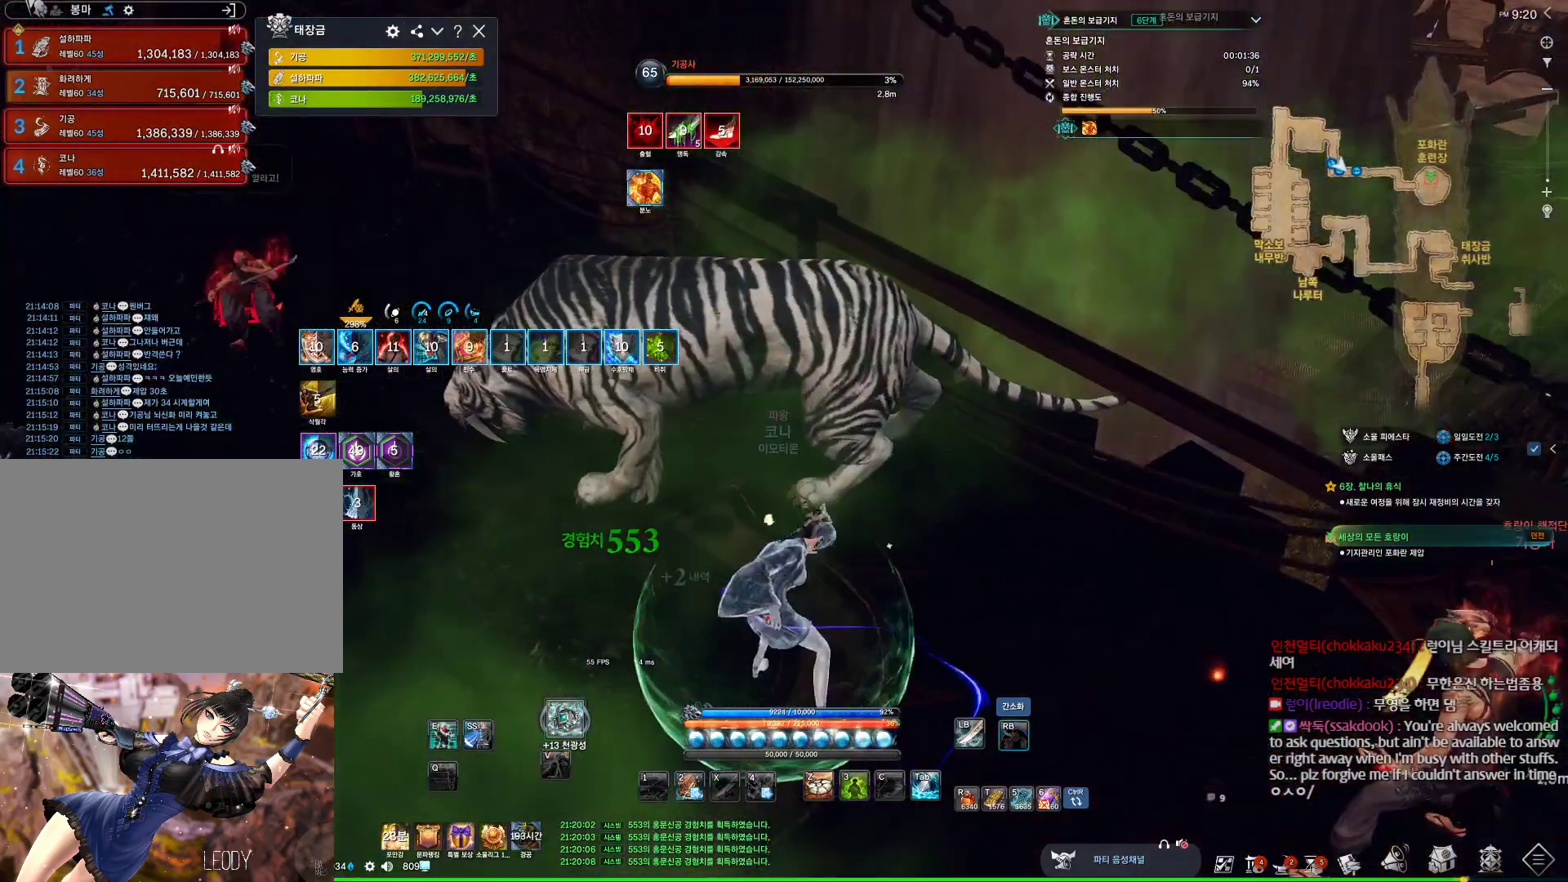
{"keys": [], "mouse": [], "events": [[134, "mouse_right", "up"], [200, "f", "down"], [367, "f", "up"]]}
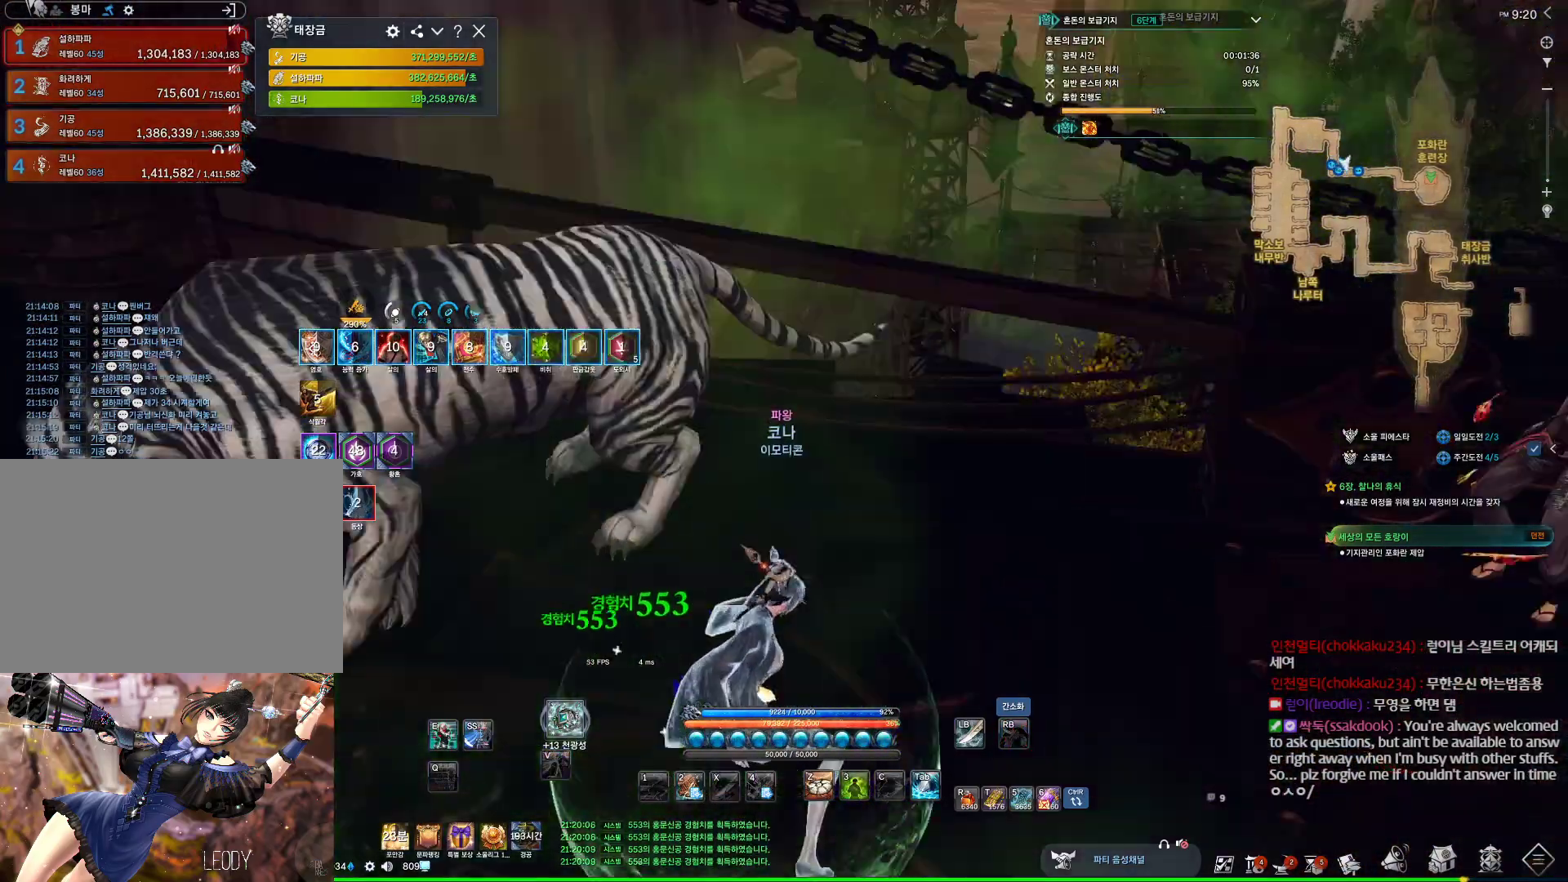
{"keys": [], "mouse": [], "events": [[100, "w", "down"], [434, "w", "up"]]}
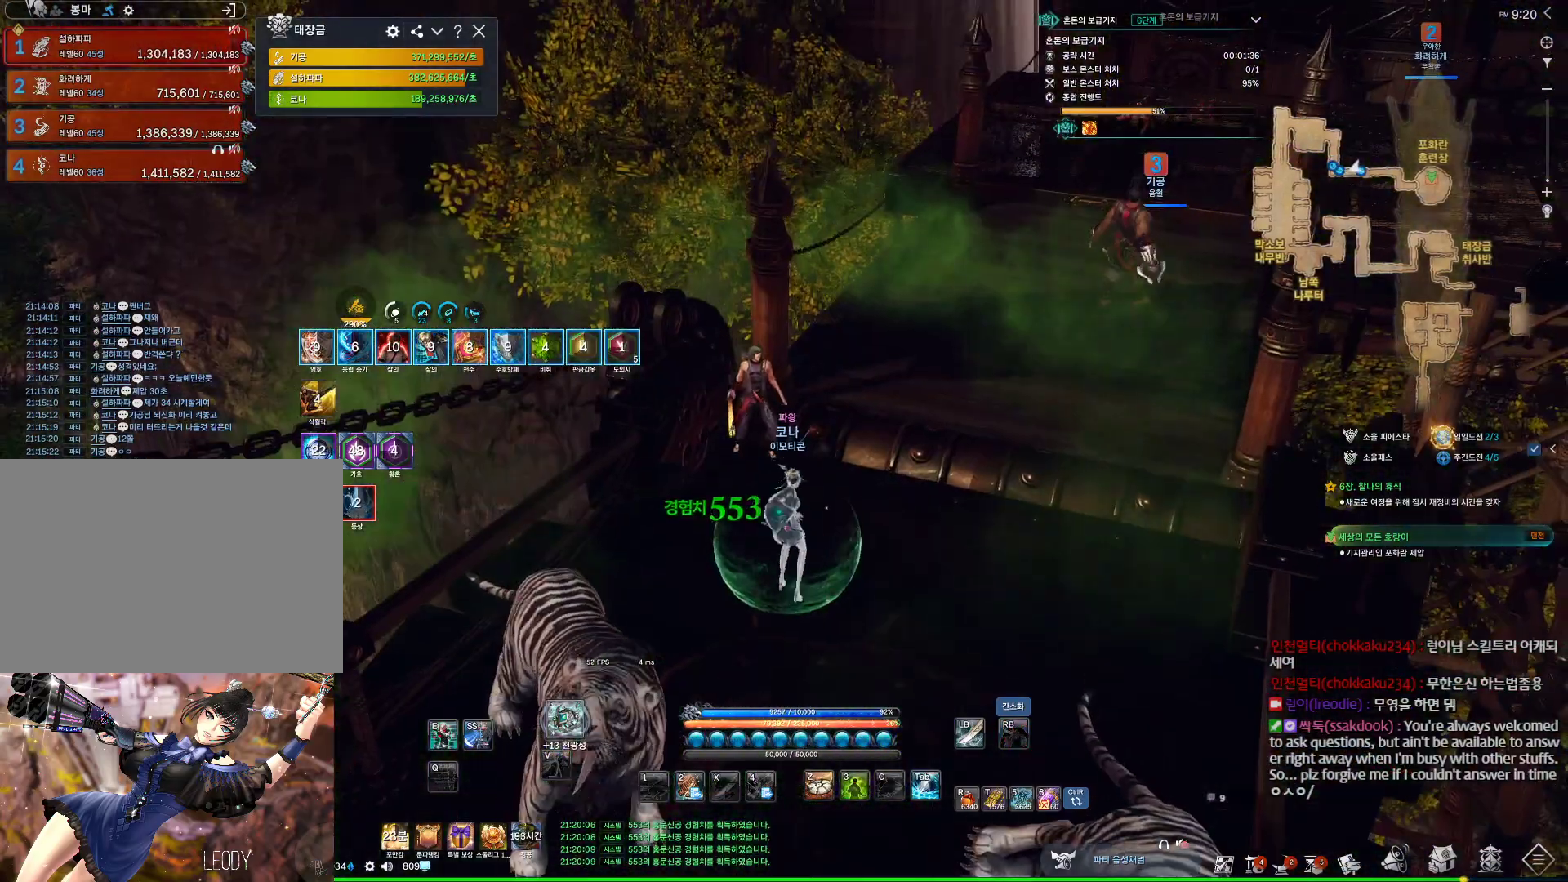
{"keys": ["space", "w"], "mouse": [], "events": [[267, "a", "down"], [267, "w", "down"], [467, "a", "up"], [500, "space", "down"]]}
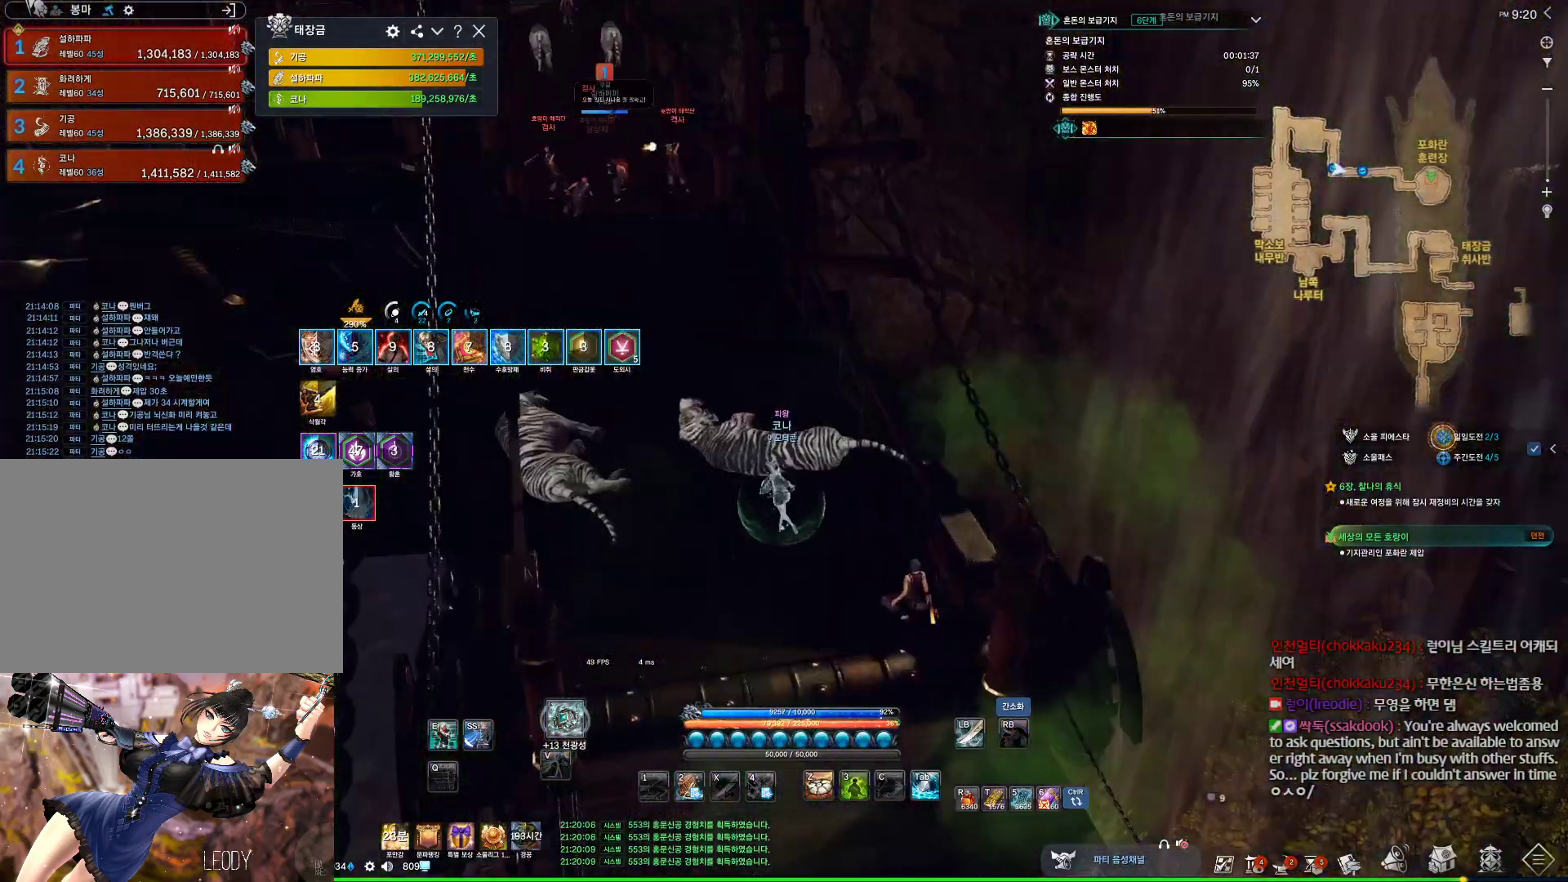
{"keys": ["w"], "mouse": [], "events": [[200, "space", "up"]]}
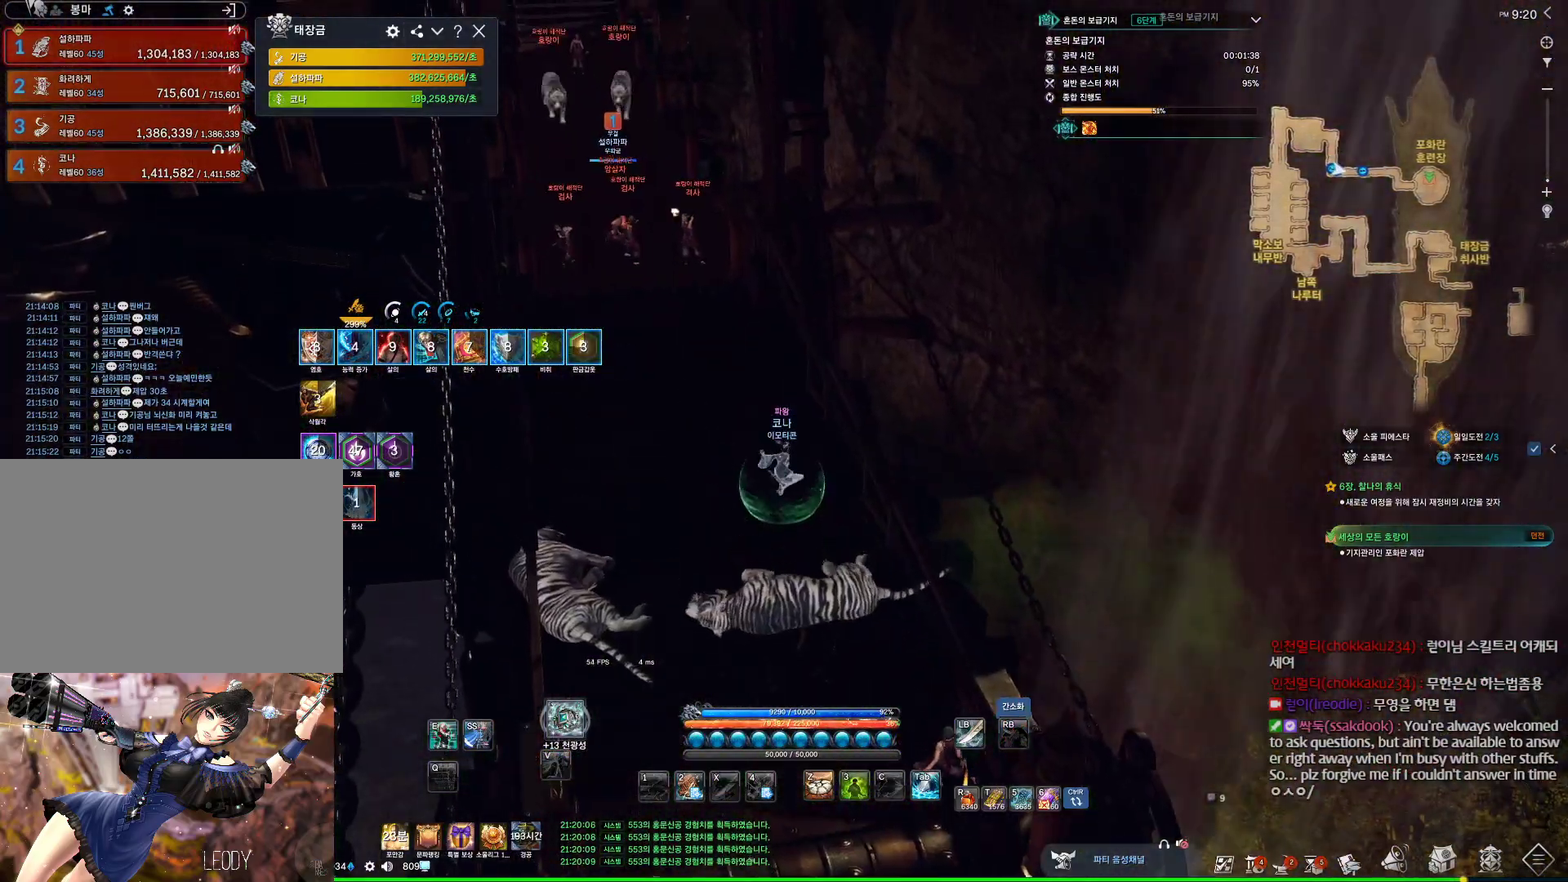
{"keys": ["space", "w"], "mouse": [], "events": [[400, "space", "down"]]}
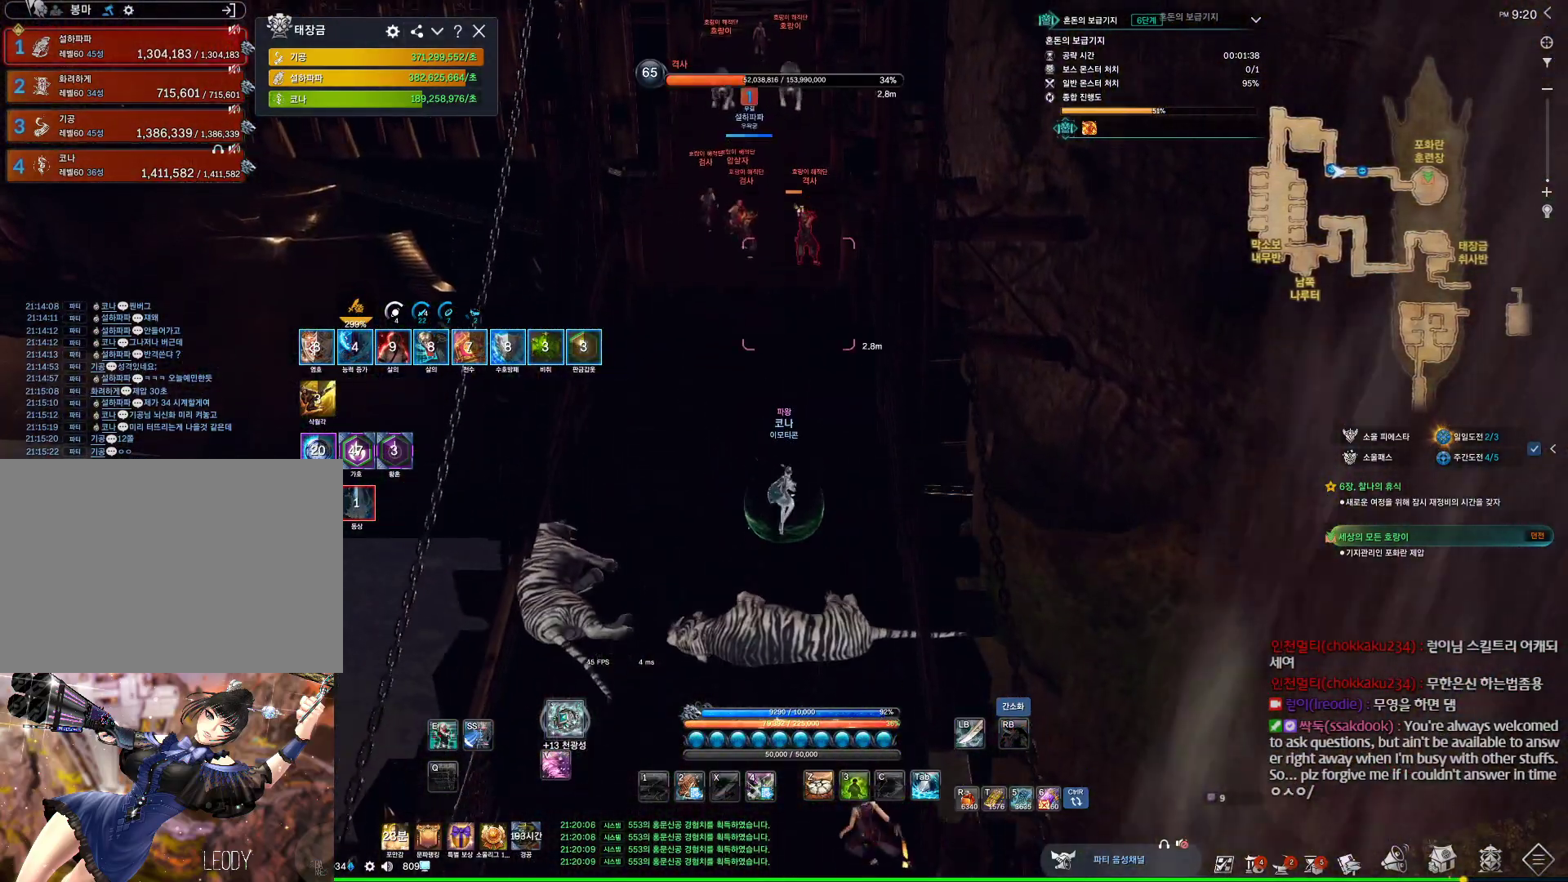
{"keys": ["w"], "mouse": [], "events": [[100, "space", "up"], [134, "mouse_mb4", "down"], [200, "mouse_mb4", "up"], [267, "mouse_mb4", "down"], [334, "mouse_mb4", "up"]]}
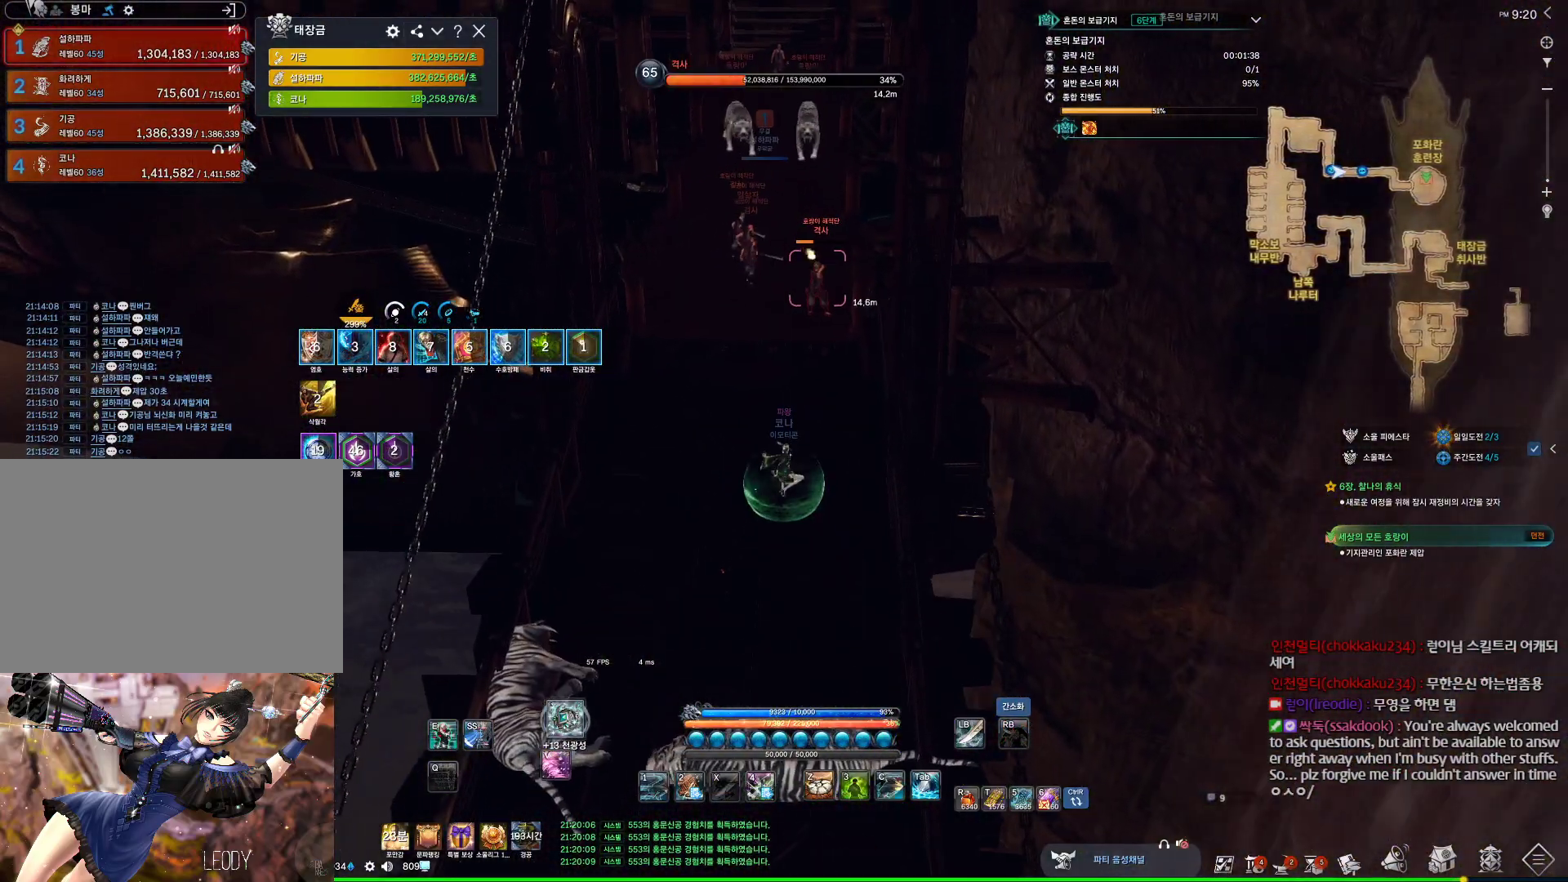
{"keys": ["alt", "w"], "mouse": [], "events": [[67, "mouse_mb4", "down"], [100, "mouse_mb4", "up"], [134, "alt", "down"], [267, "mouse_mb4", "down"], [300, "mouse_mb4", "up"]]}
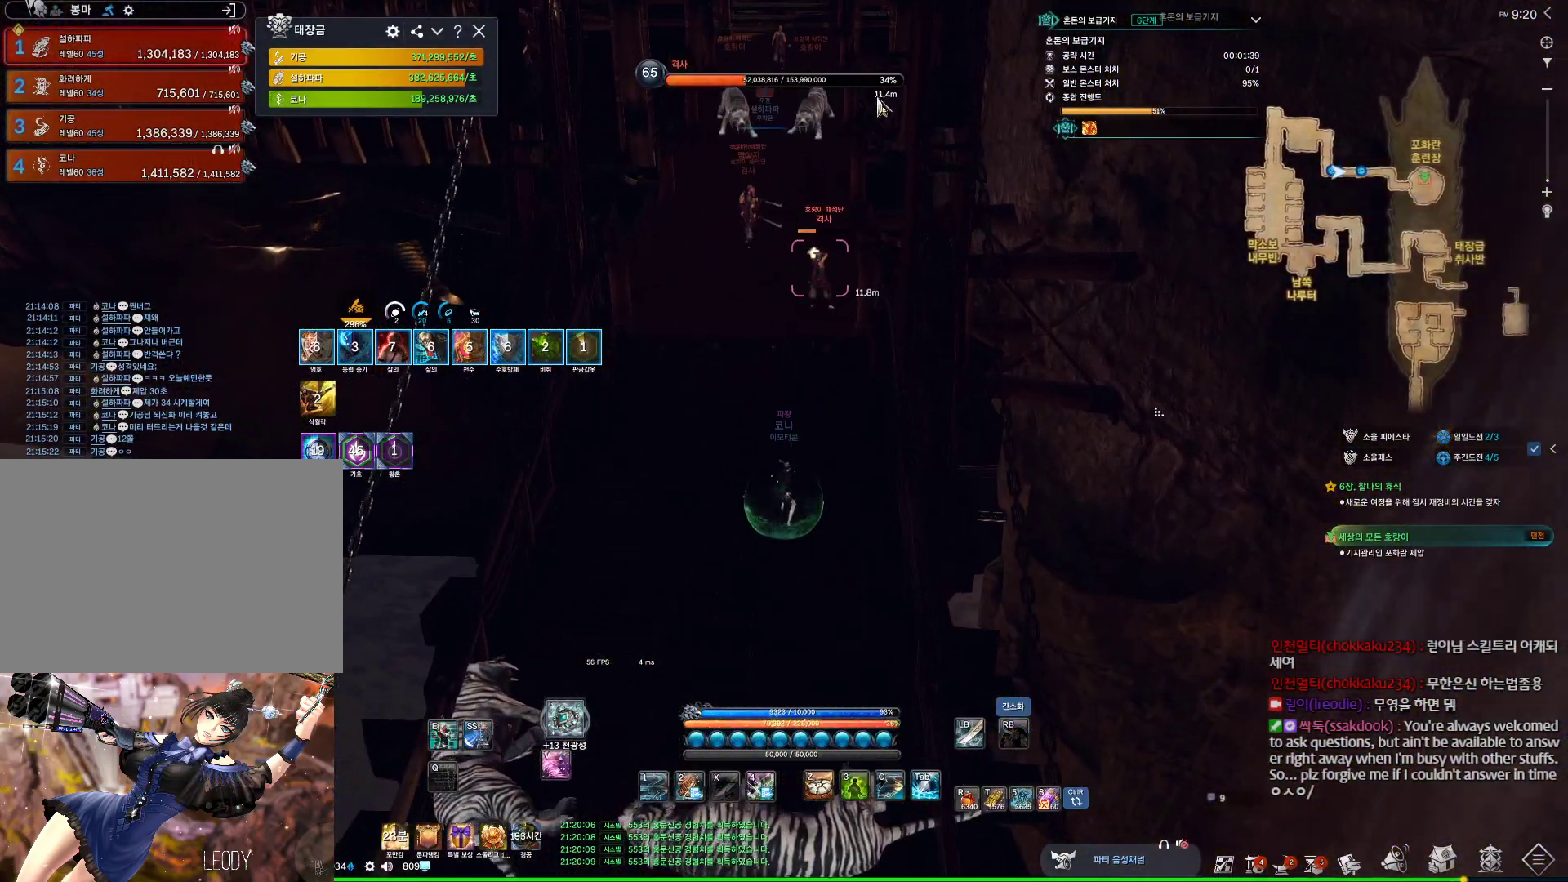
{"keys": ["w"], "mouse": [], "events": [[200, "mouse_left", "down"], [200, "mouse_right", "down"], [367, "mouse_left", "up"], [367, "mouse_right", "up"], [400, "alt", "up"]]}
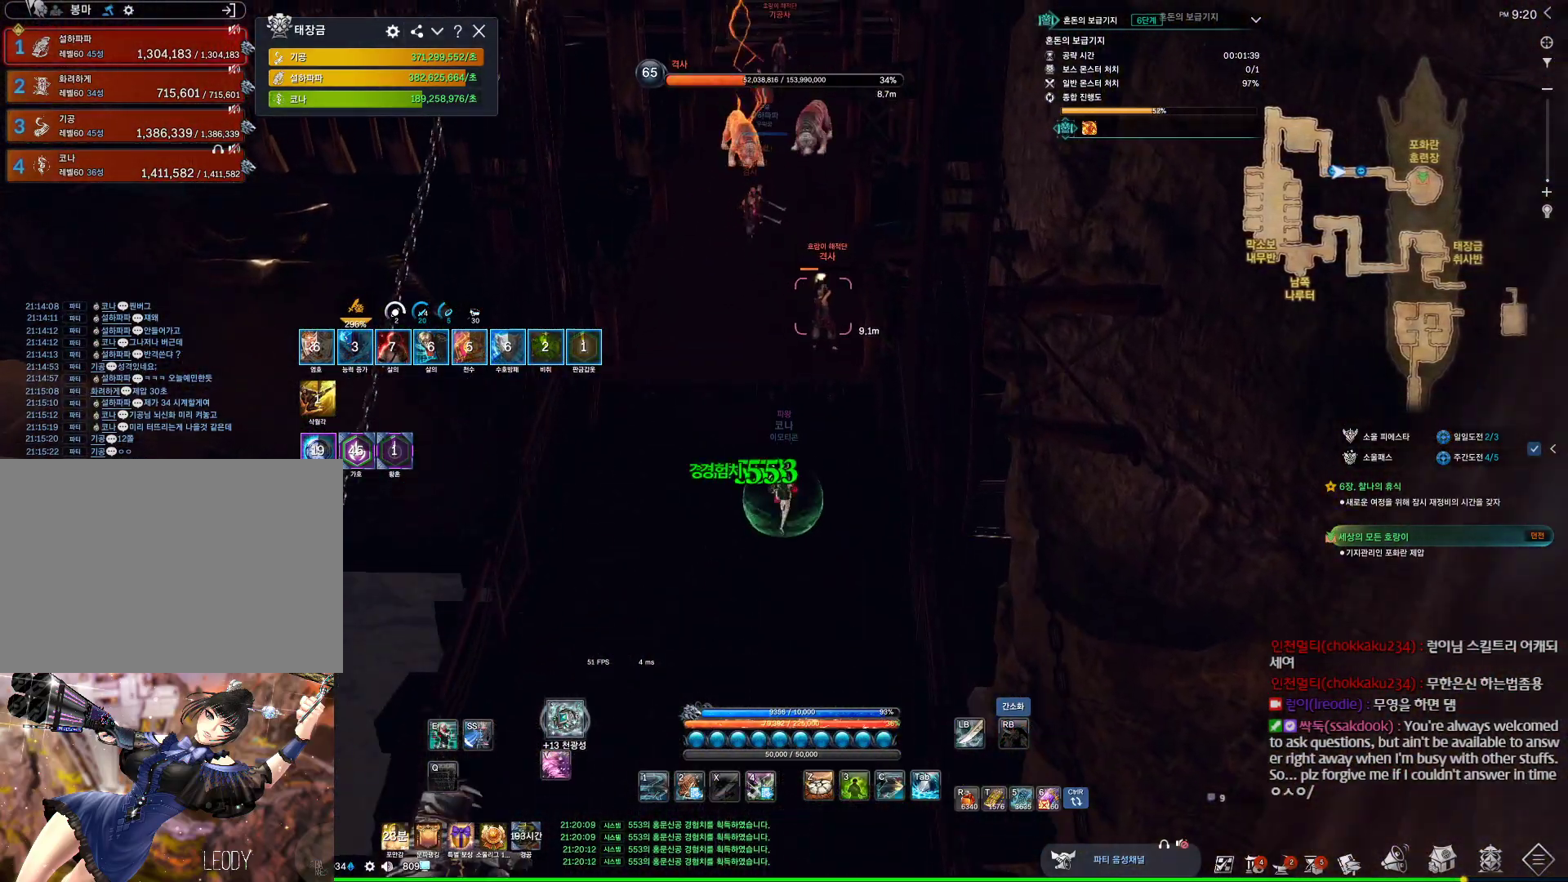
{"keys": ["w"], "mouse": [], "events": []}
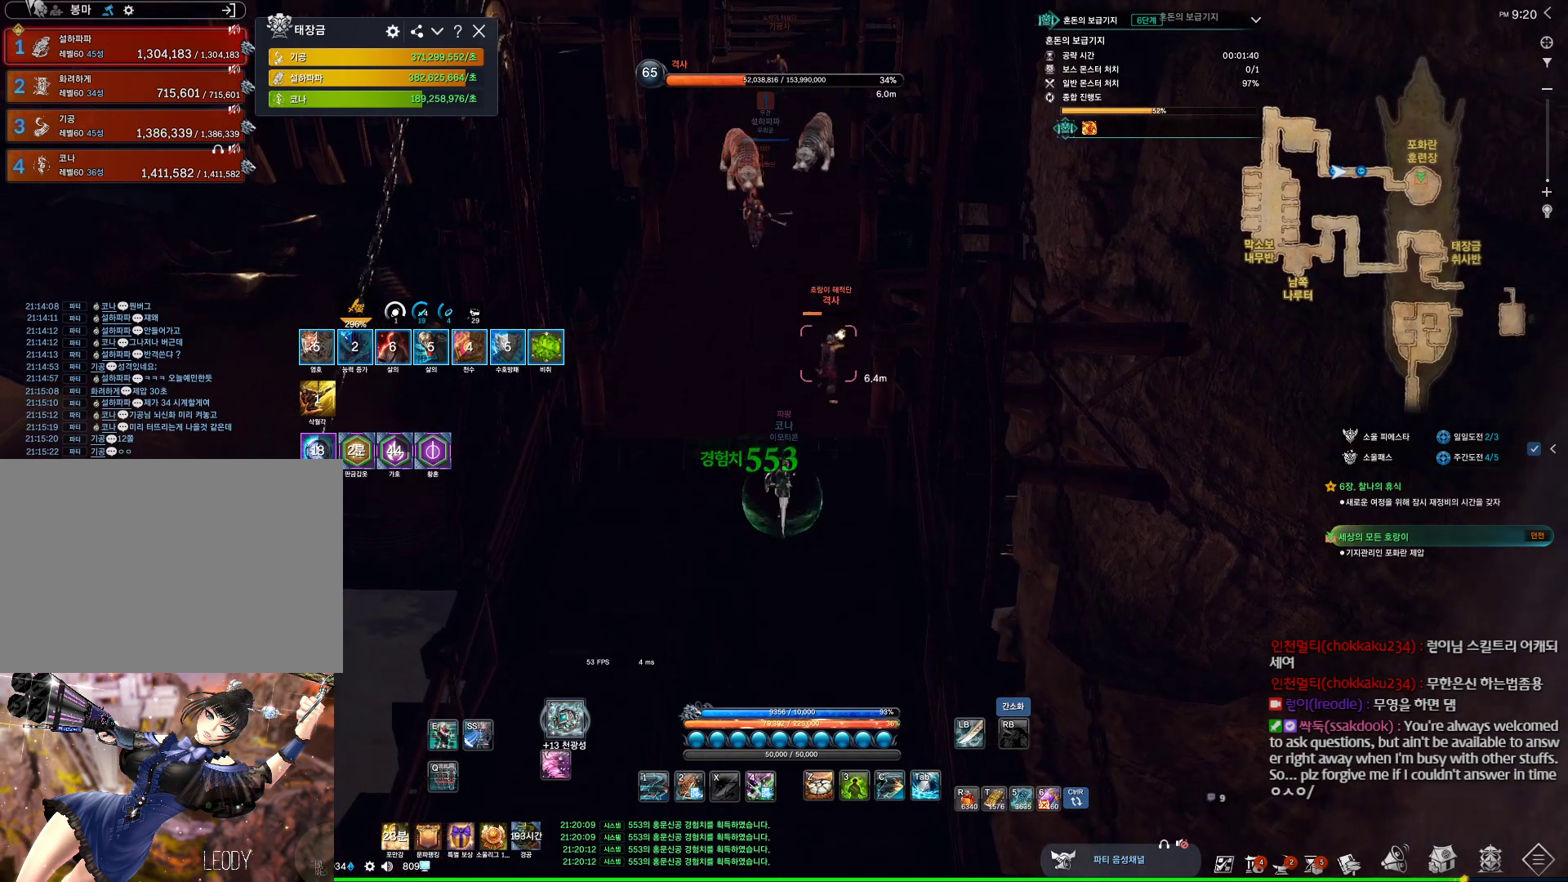
{"keys": ["w"], "mouse": [], "events": []}
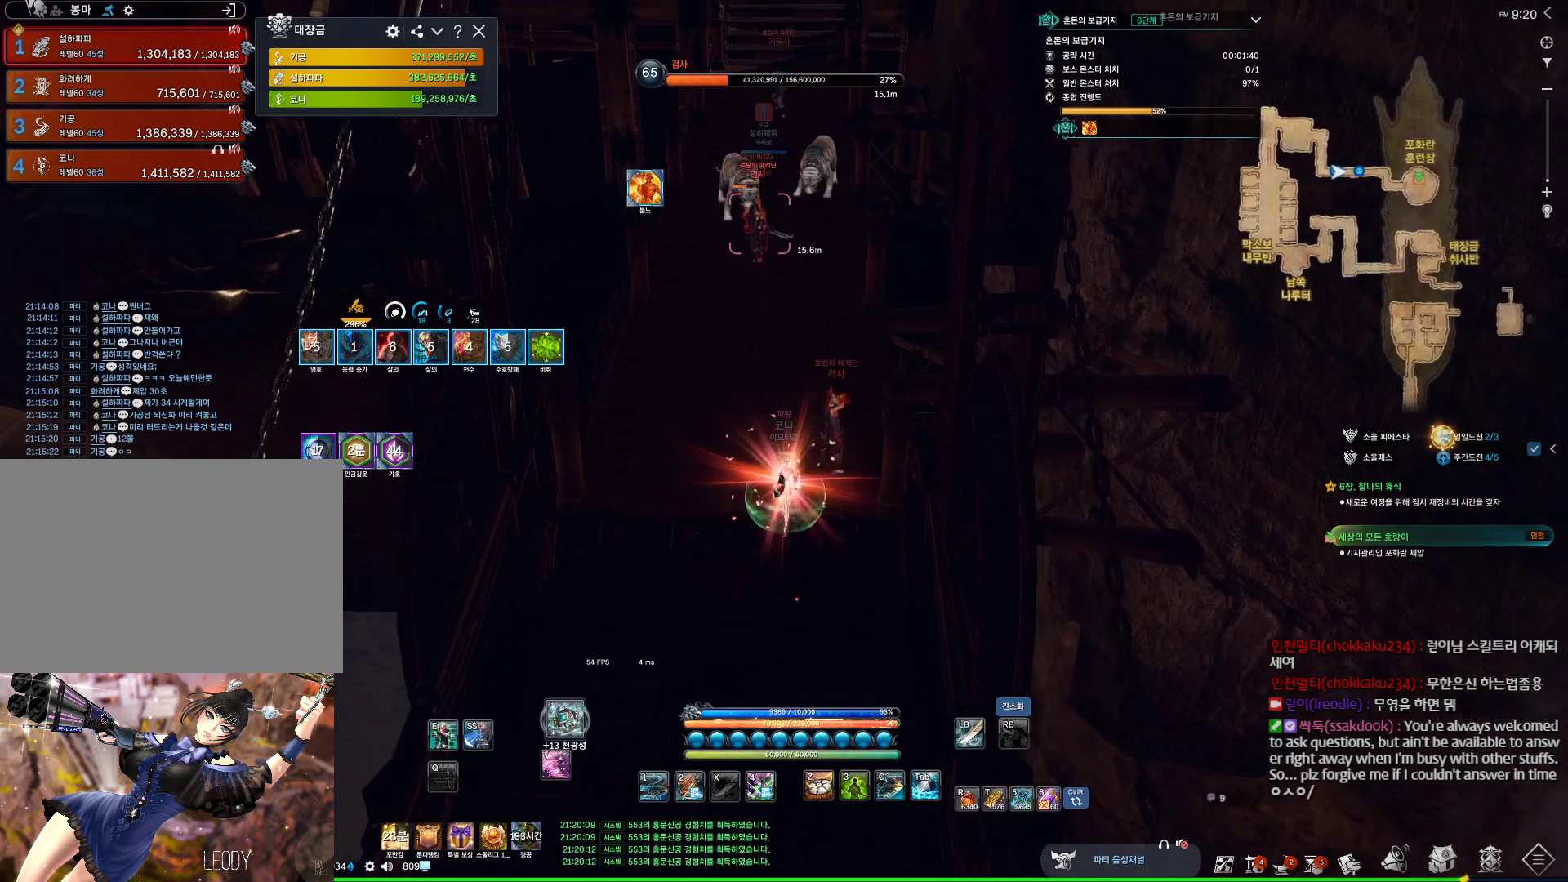
{"keys": [], "mouse": ["left"], "events": [[67, "a", "down"], [200, "3", "down"], [334, "a", "up"], [400, "3", "up"], [400, "w", "up"], [434, "mouse_left", "down"]]}
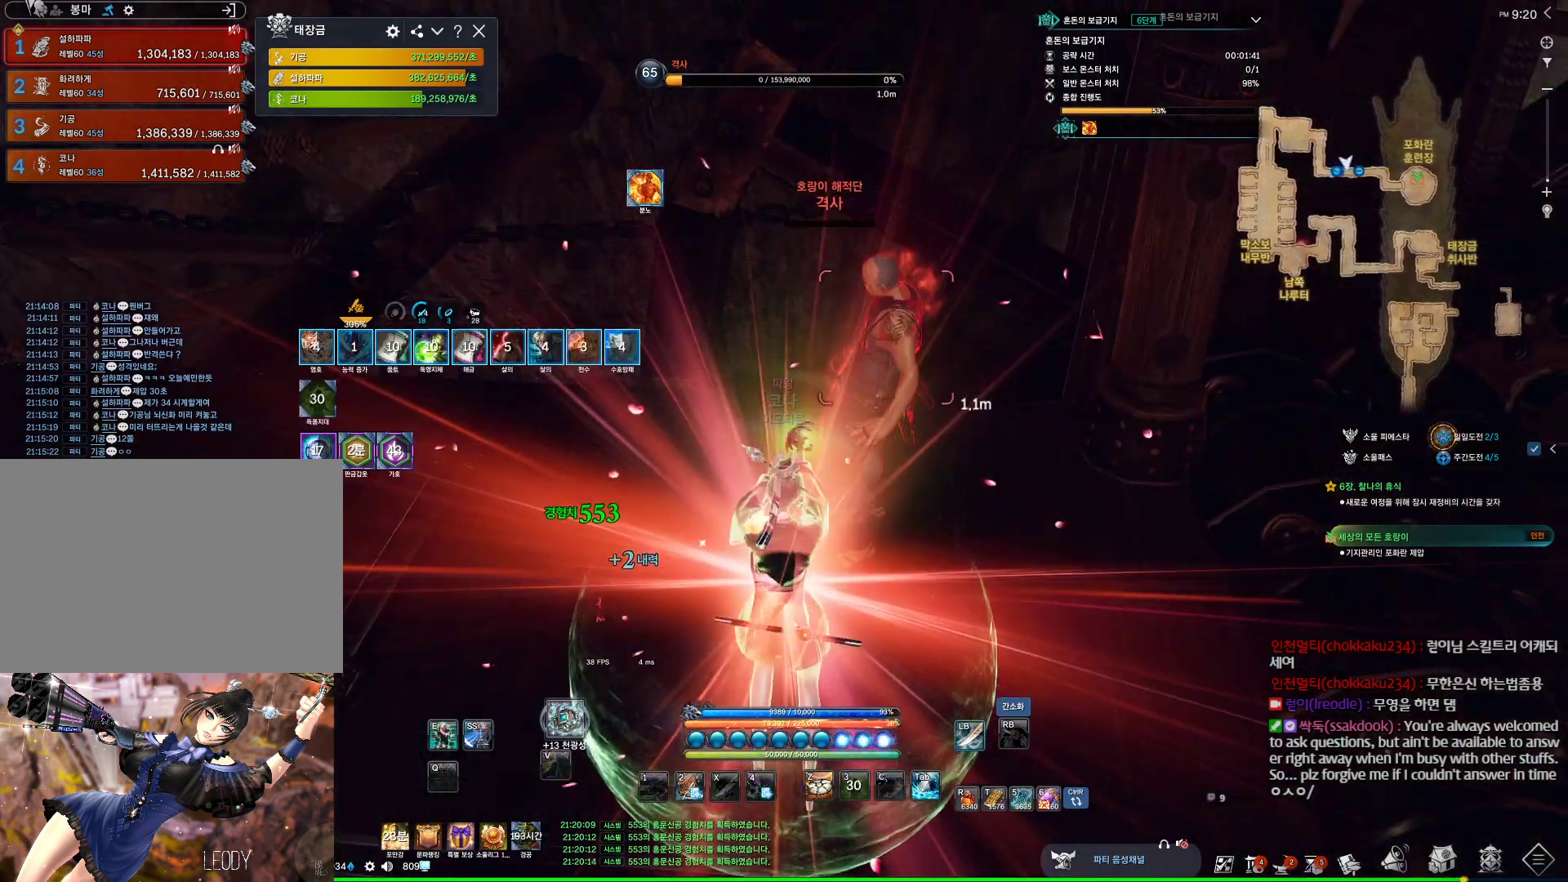
{"keys": [], "mouse": [], "events": [[100, "mouse_right", "down"], [134, "mouse_left", "up"], [234, "4", "down"], [234, "mouse_right", "up"], [400, "4", "up"]]}
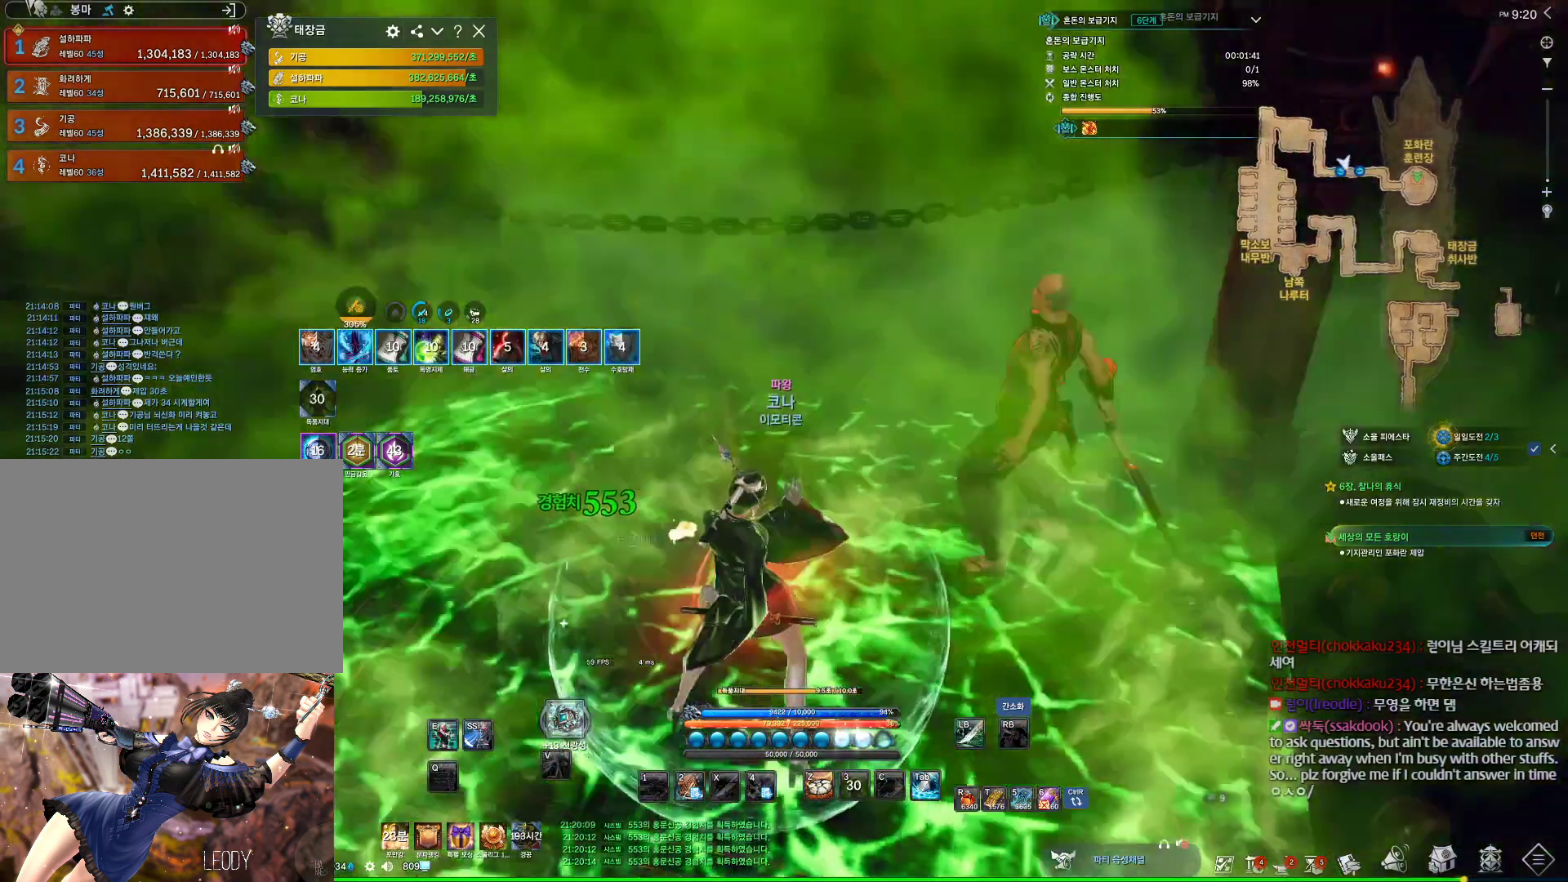
{"keys": ["space", "w"], "mouse": [], "events": [[100, "w", "down"], [467, "space", "down"]]}
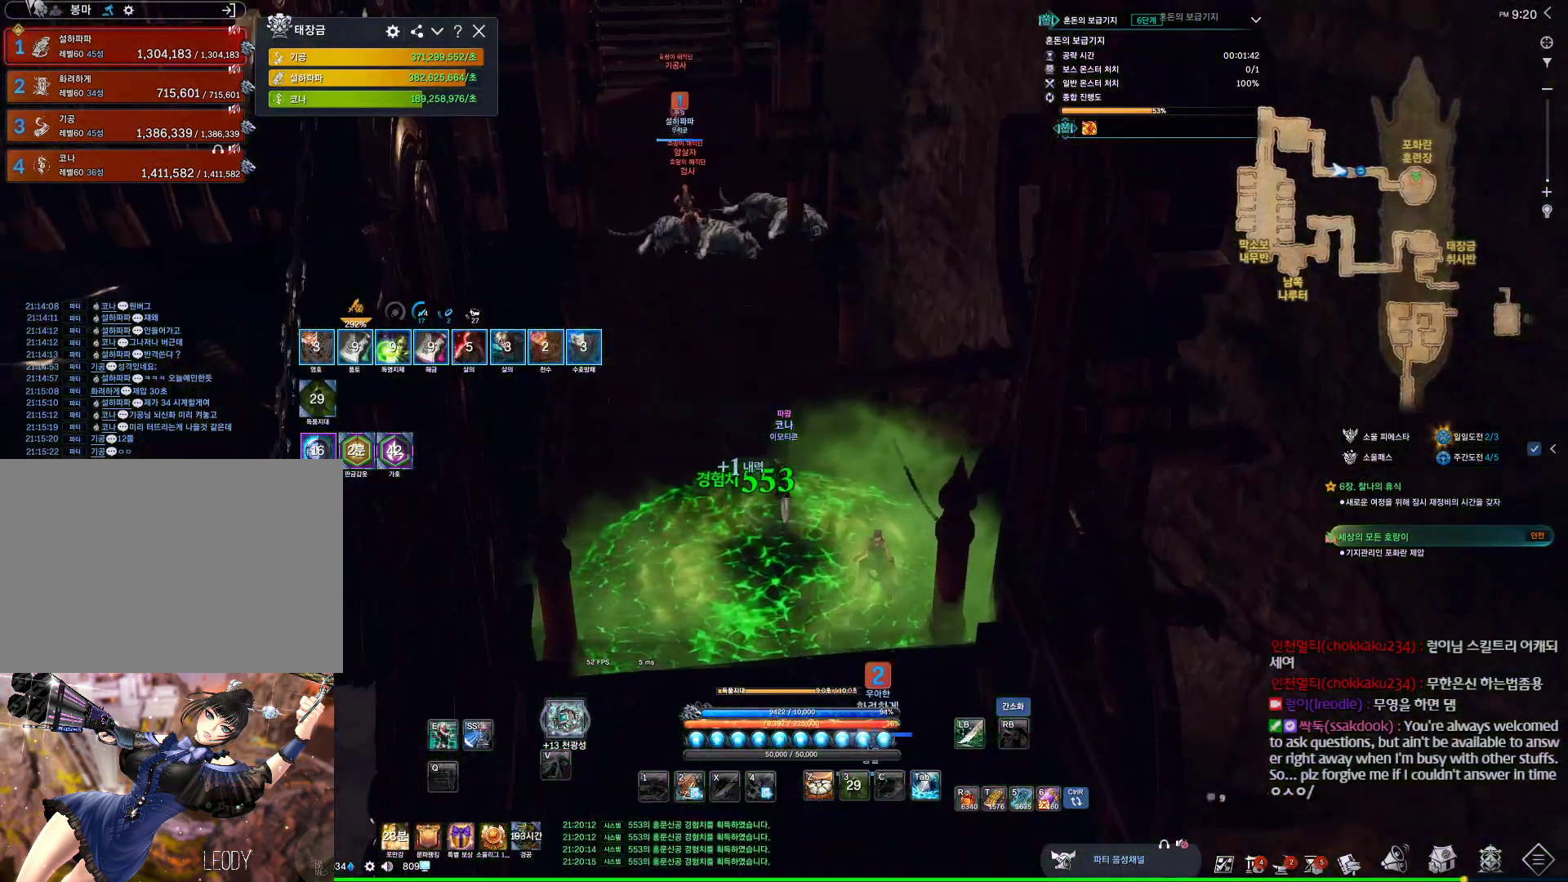
{"keys": ["1", "w"], "mouse": [], "events": [[167, "4", "down"], [200, "space", "up"], [400, "1", "down"], [434, "4", "up"]]}
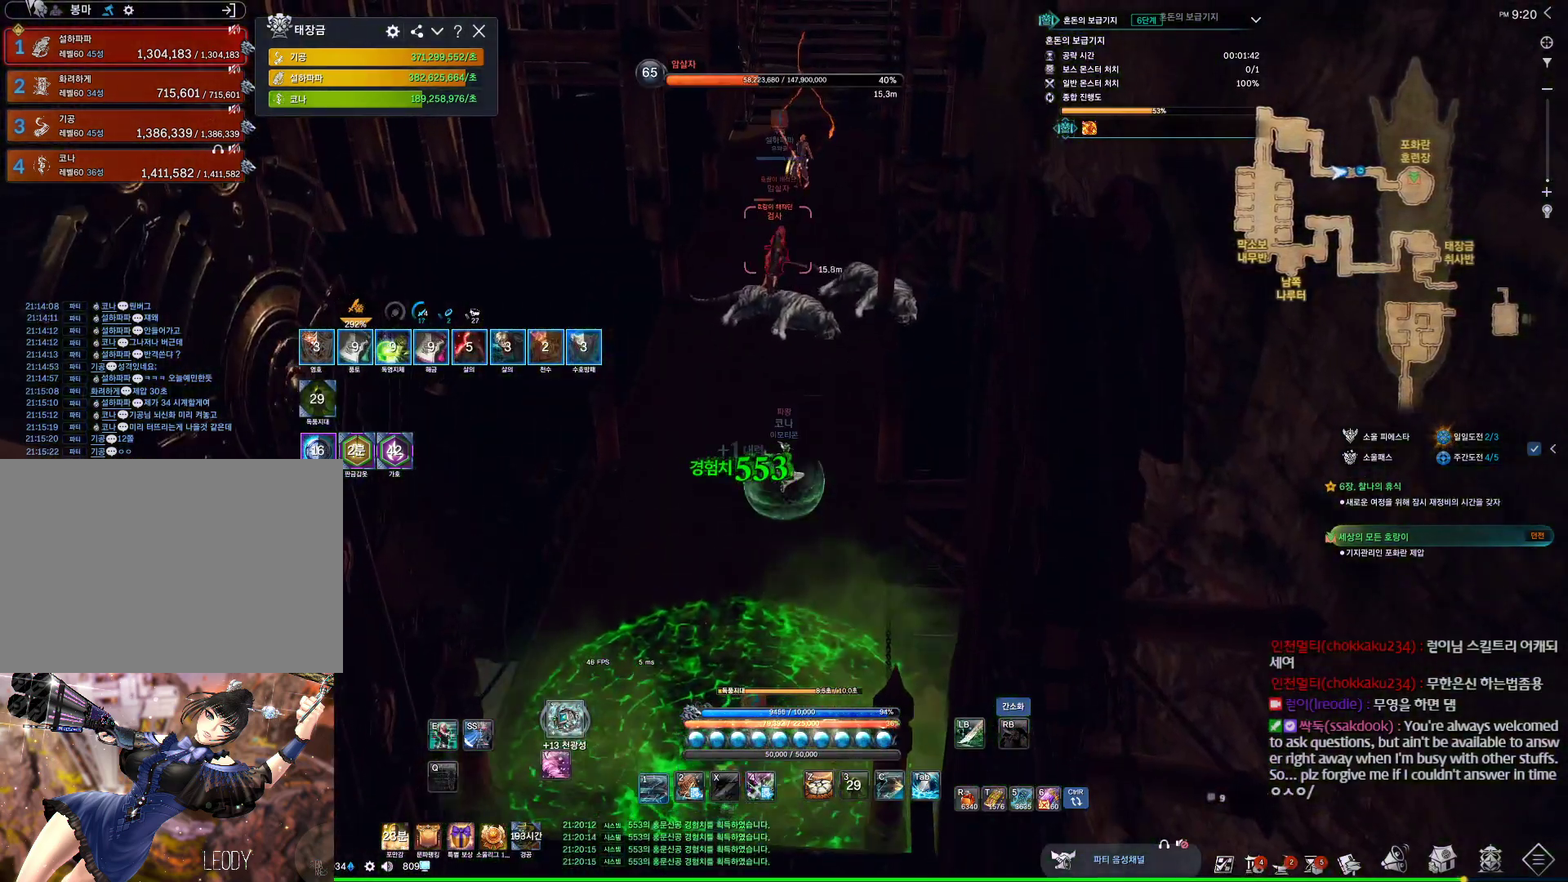
{"keys": ["4", "w"], "mouse": [], "events": [[100, "1", "up"], [434, "4", "down"]]}
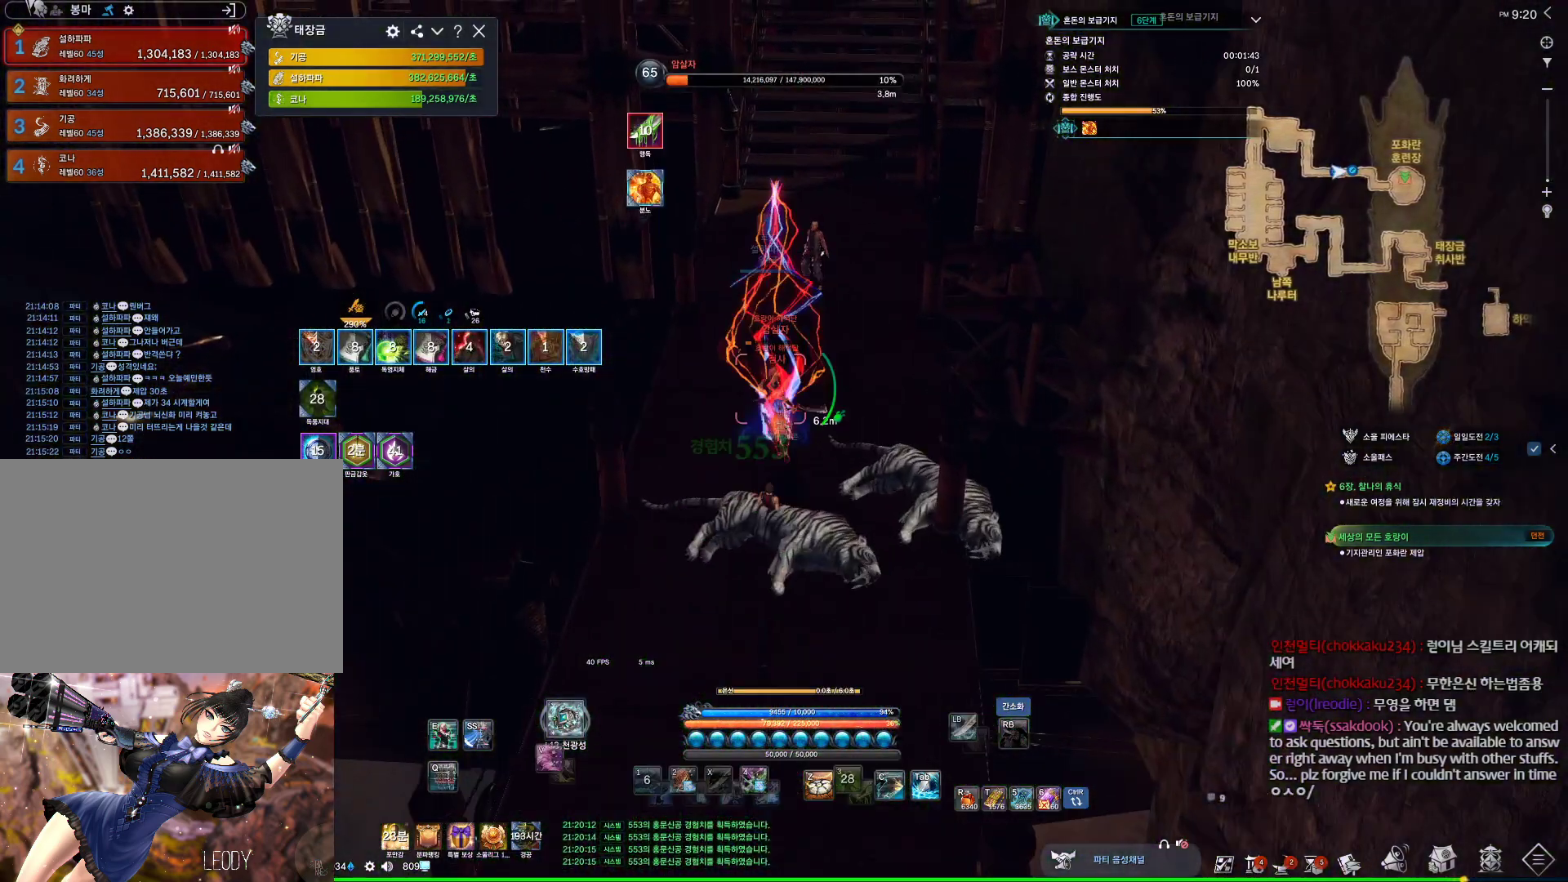
{"keys": ["w"], "mouse": [], "events": [[200, "4", "up"], [334, "mouse_right", "down"], [467, "mouse_right", "up"]]}